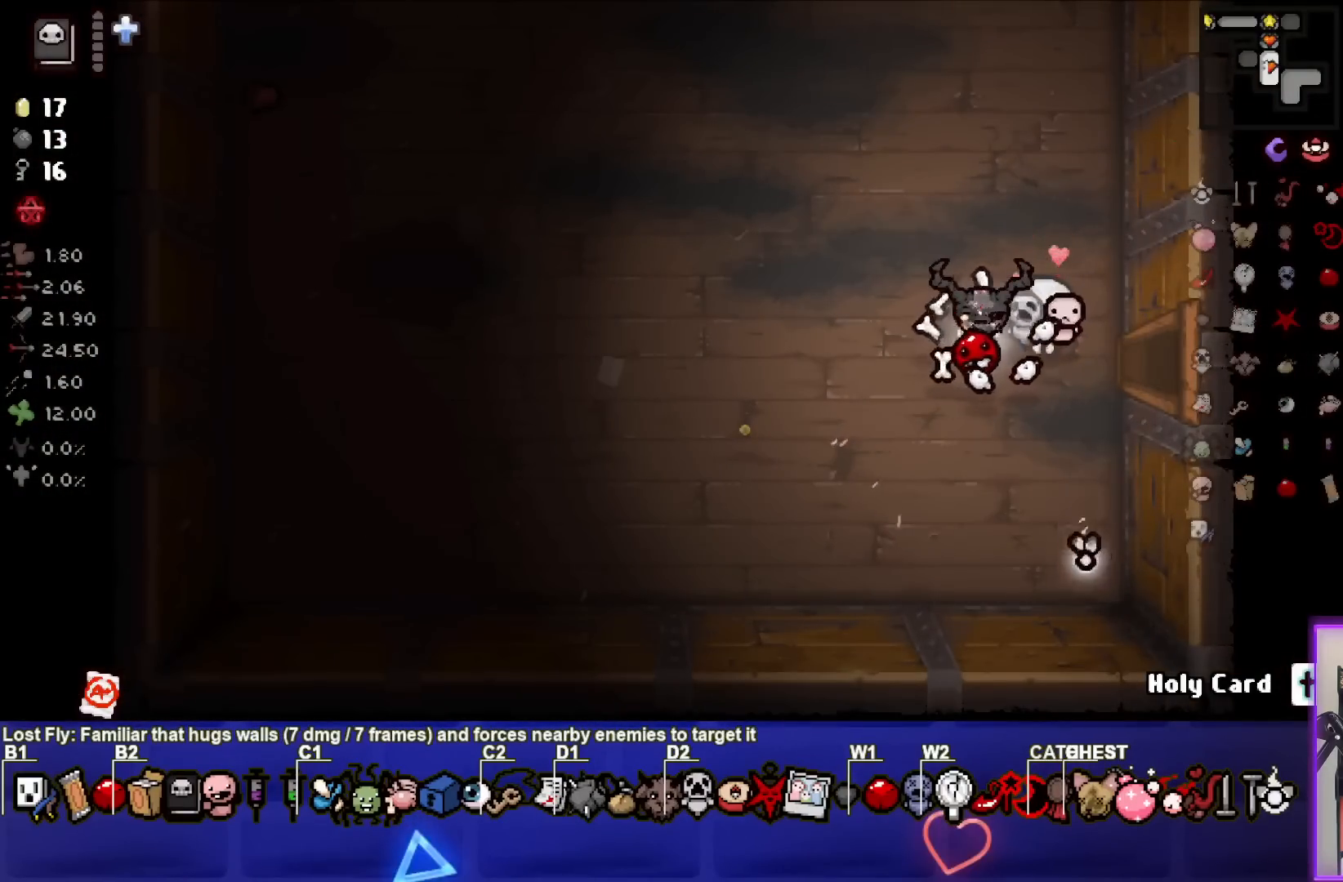
Gameplay with a controller (PlayStation layout); each line is a JSON object with the inputs held at the frame after it. "events" lists button and stick changes between this image and that frame as [ms after this image, input, new state], when the widget could be followed in between. Not read: L3 R3 right_stick.
{"buttons": ["START"], "left_stick": "center", "events": [[450, "START", "down"]]}
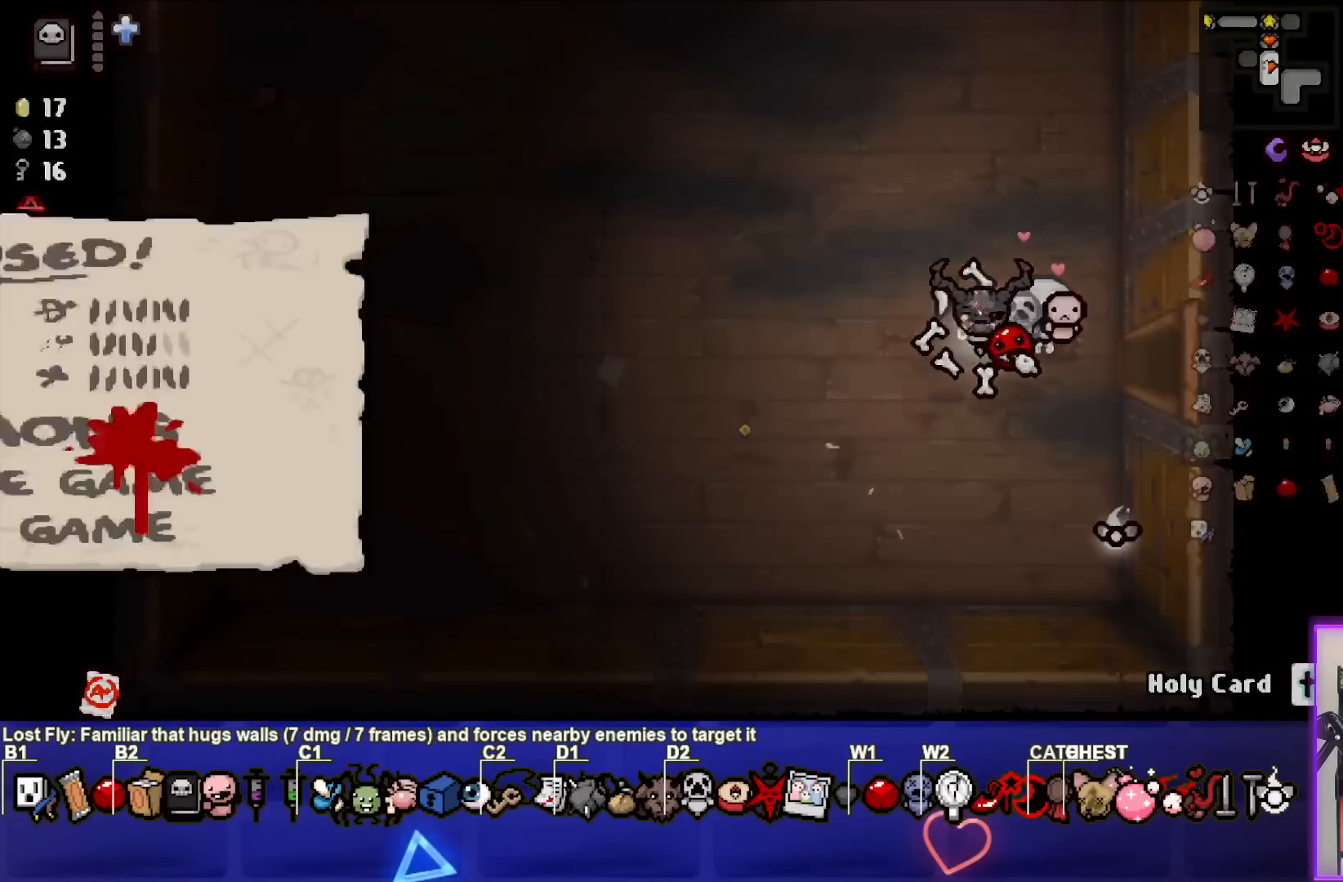
{"buttons": [], "left_stick": "center", "events": [[67, "START", "up"]]}
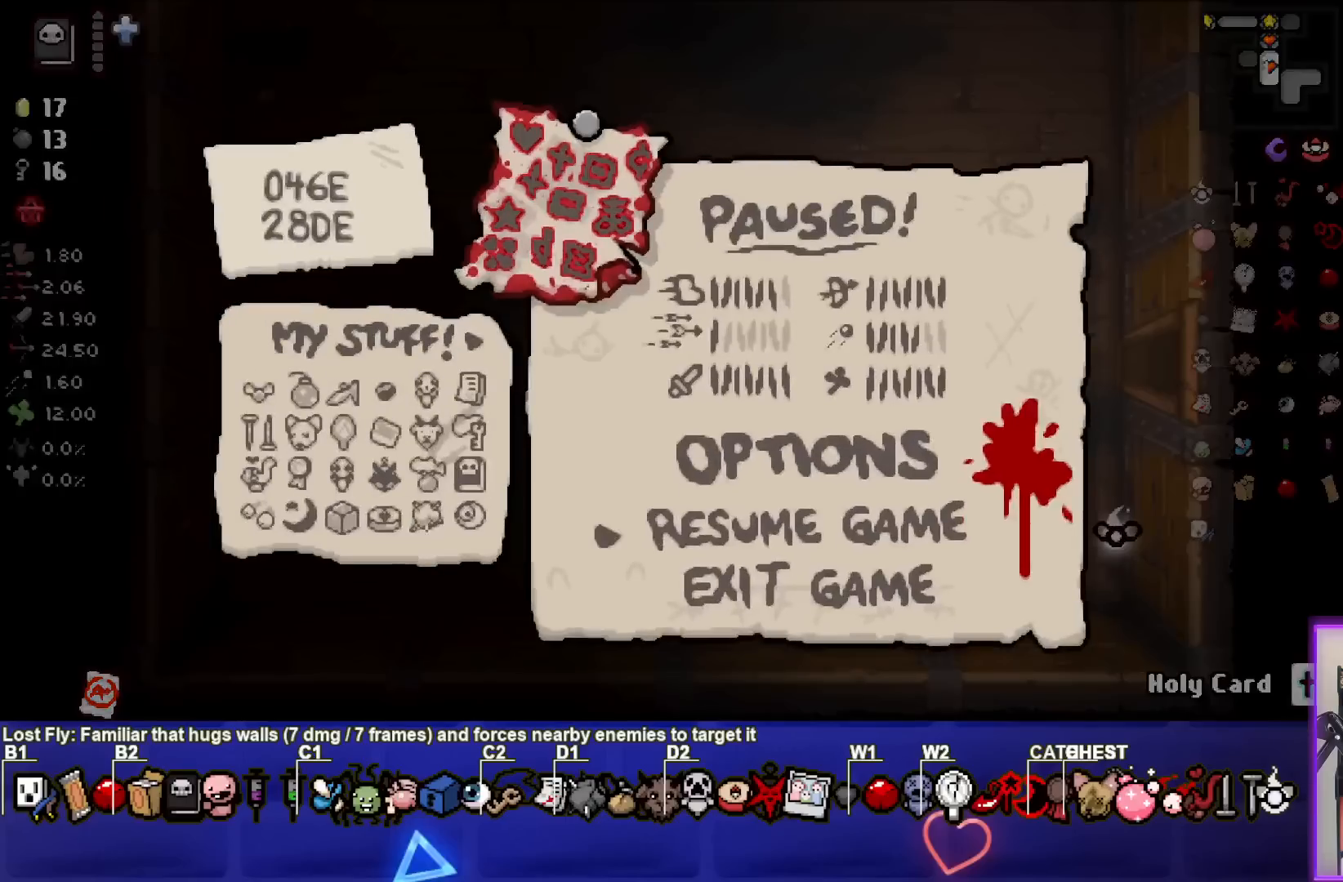
{"buttons": [], "left_stick": "center", "events": []}
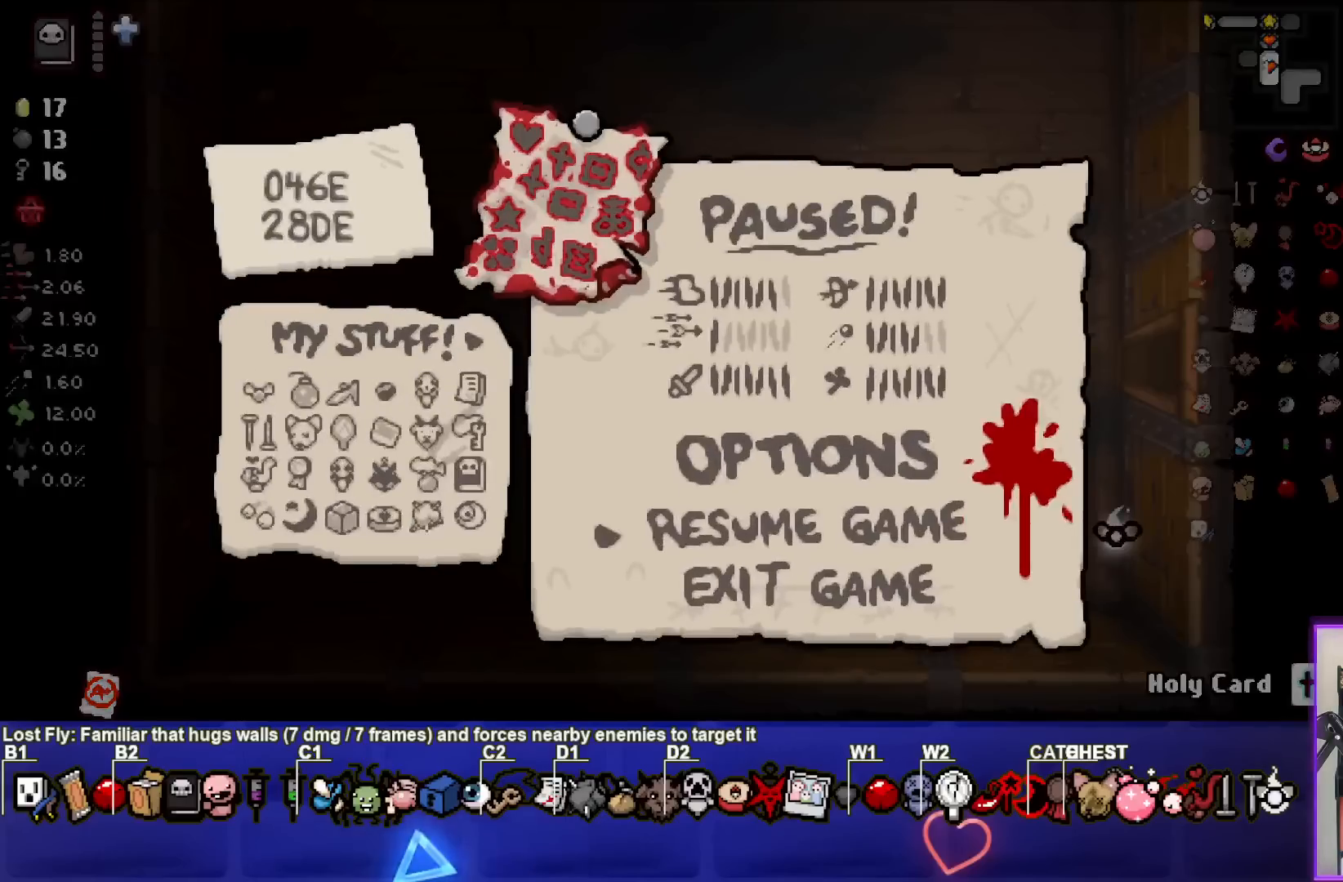
{"buttons": [], "left_stick": "center", "events": []}
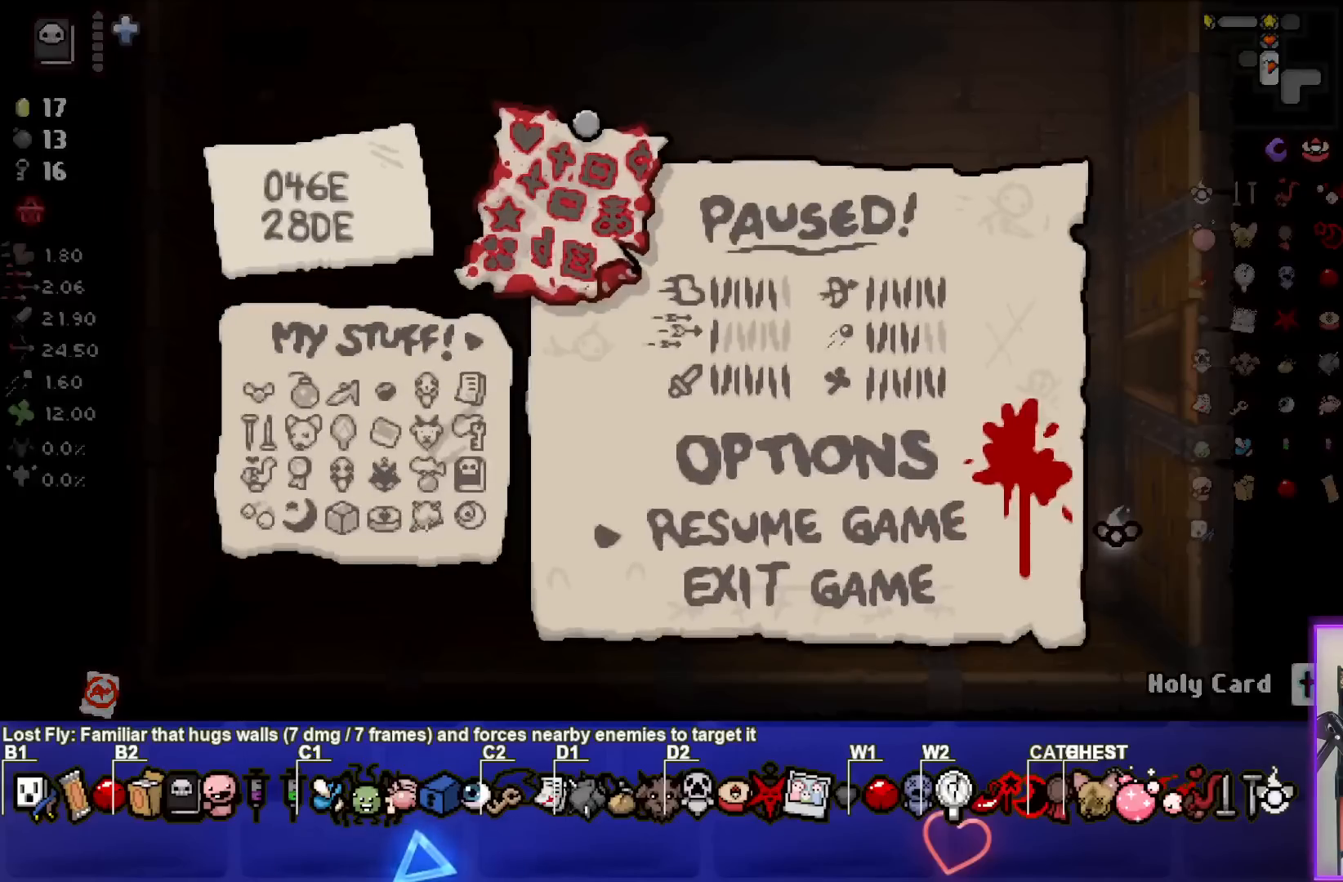
{"buttons": [], "left_stick": "center", "events": []}
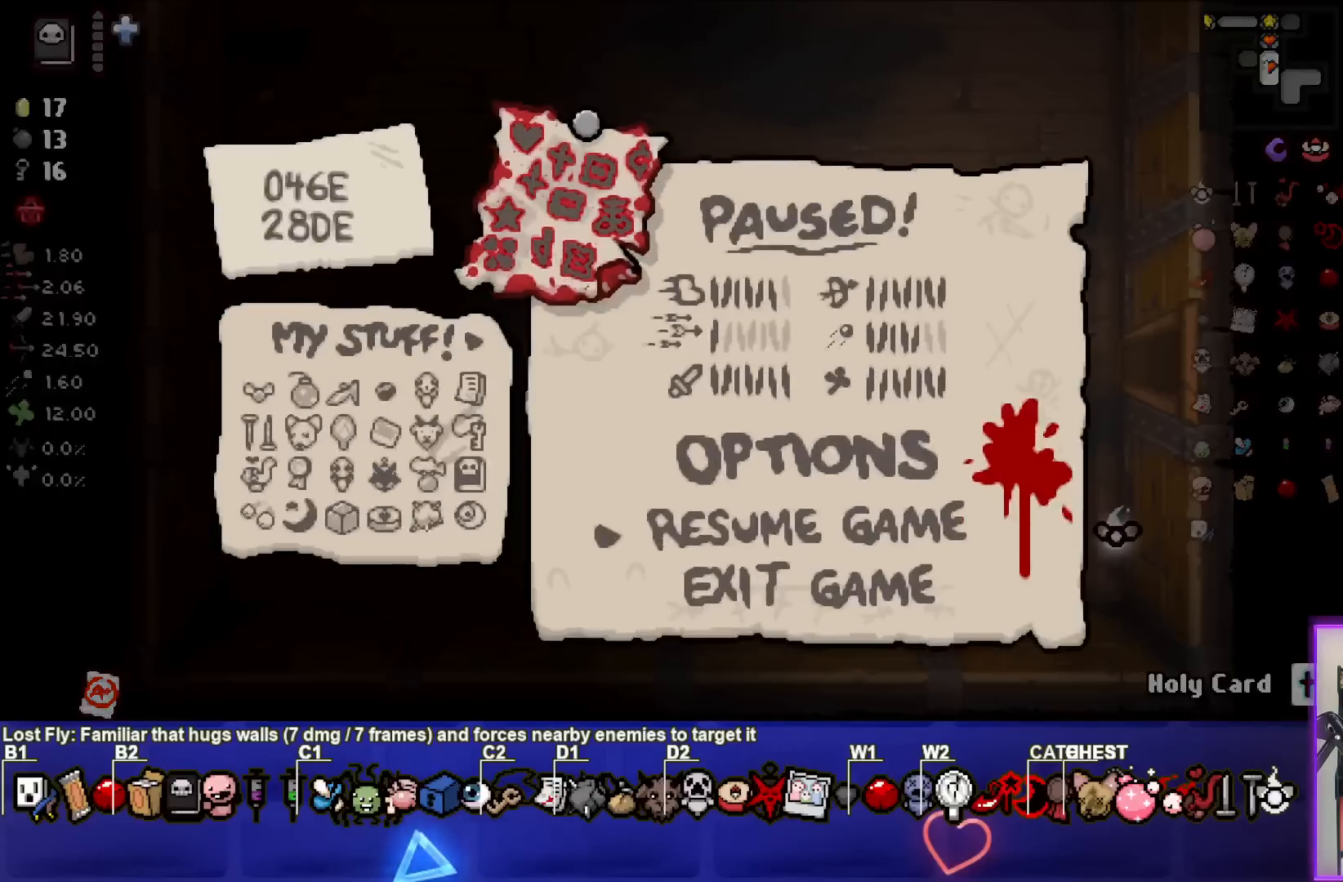
{"buttons": [], "left_stick": "center", "events": []}
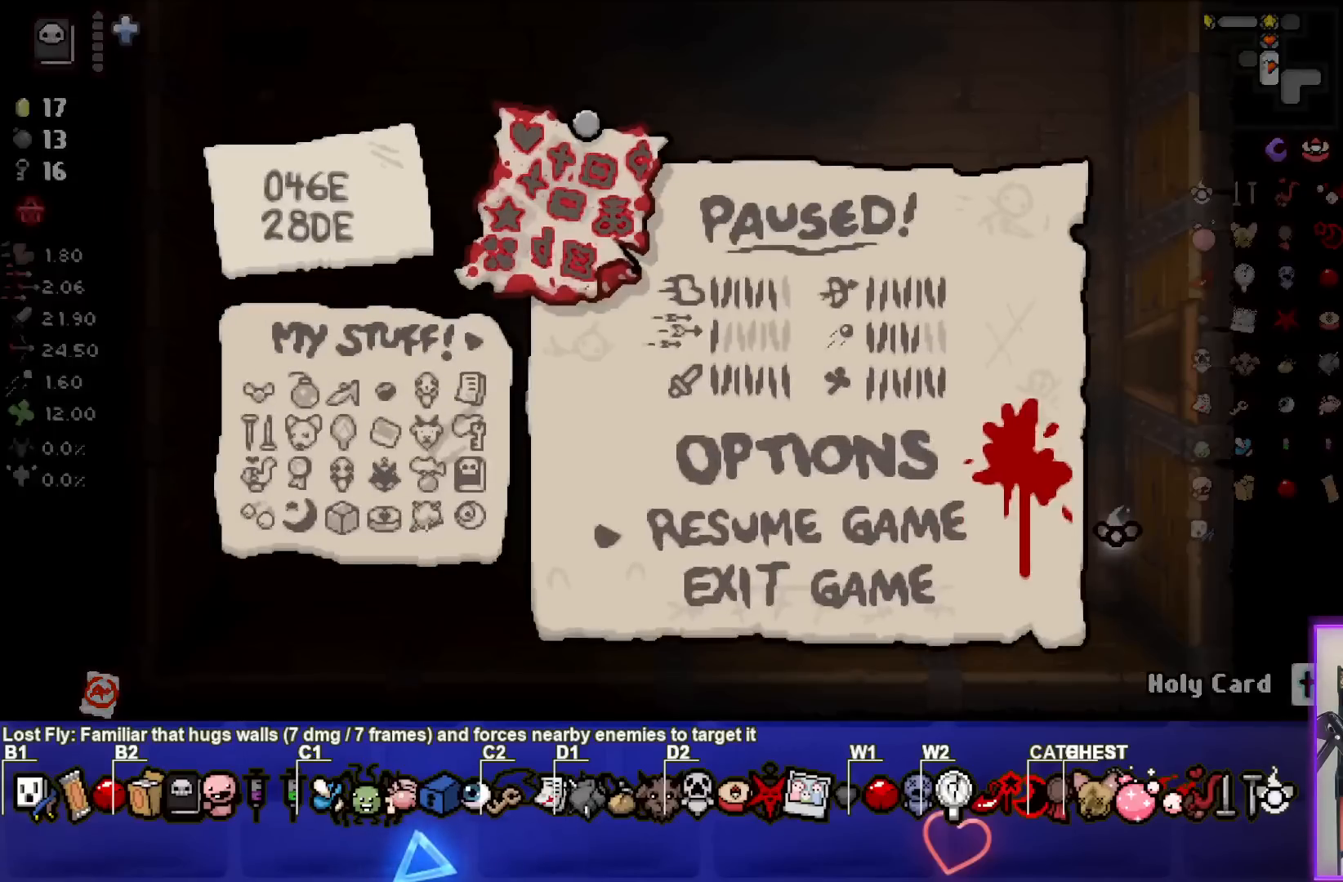
{"buttons": [], "left_stick": "center", "events": [[100, "START", "down"], [217, "START", "up"]]}
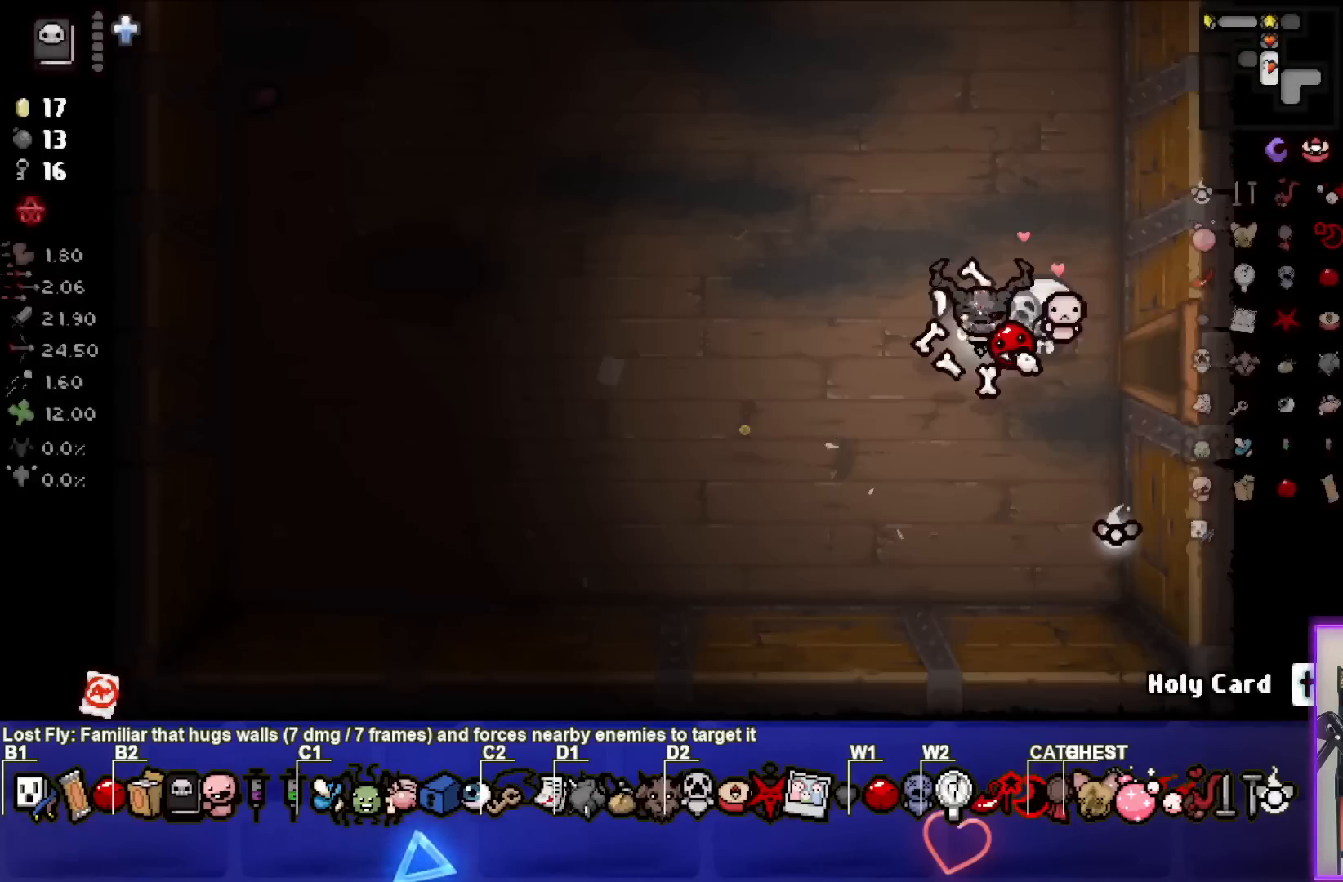
{"buttons": [], "left_stick": "left", "events": [[67, "left_stick", "left"]]}
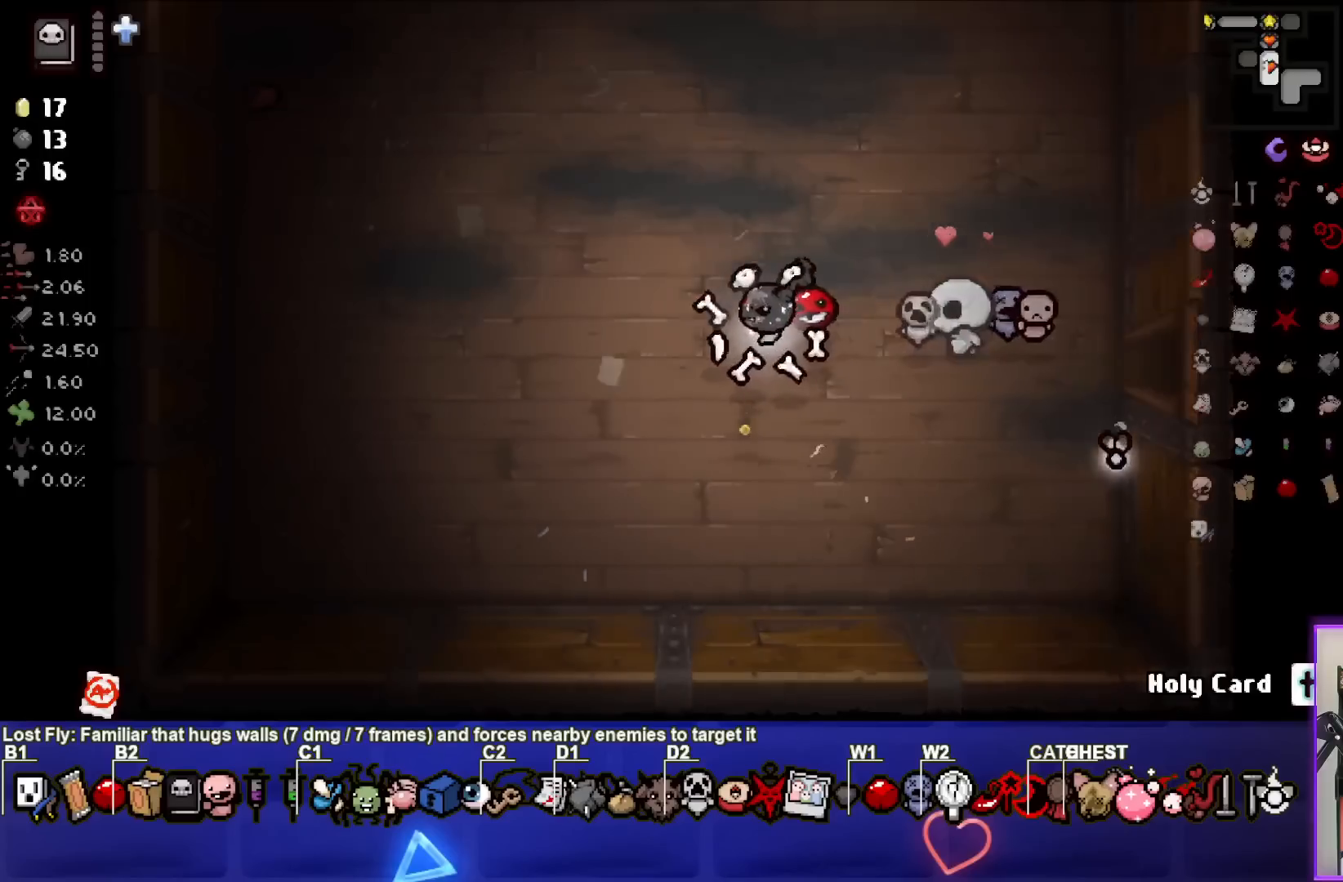
{"buttons": [], "left_stick": "up-left", "events": [[200, "left_stick", "up-left"], [317, "left_stick", "center"], [400, "left_stick", "up-left"]]}
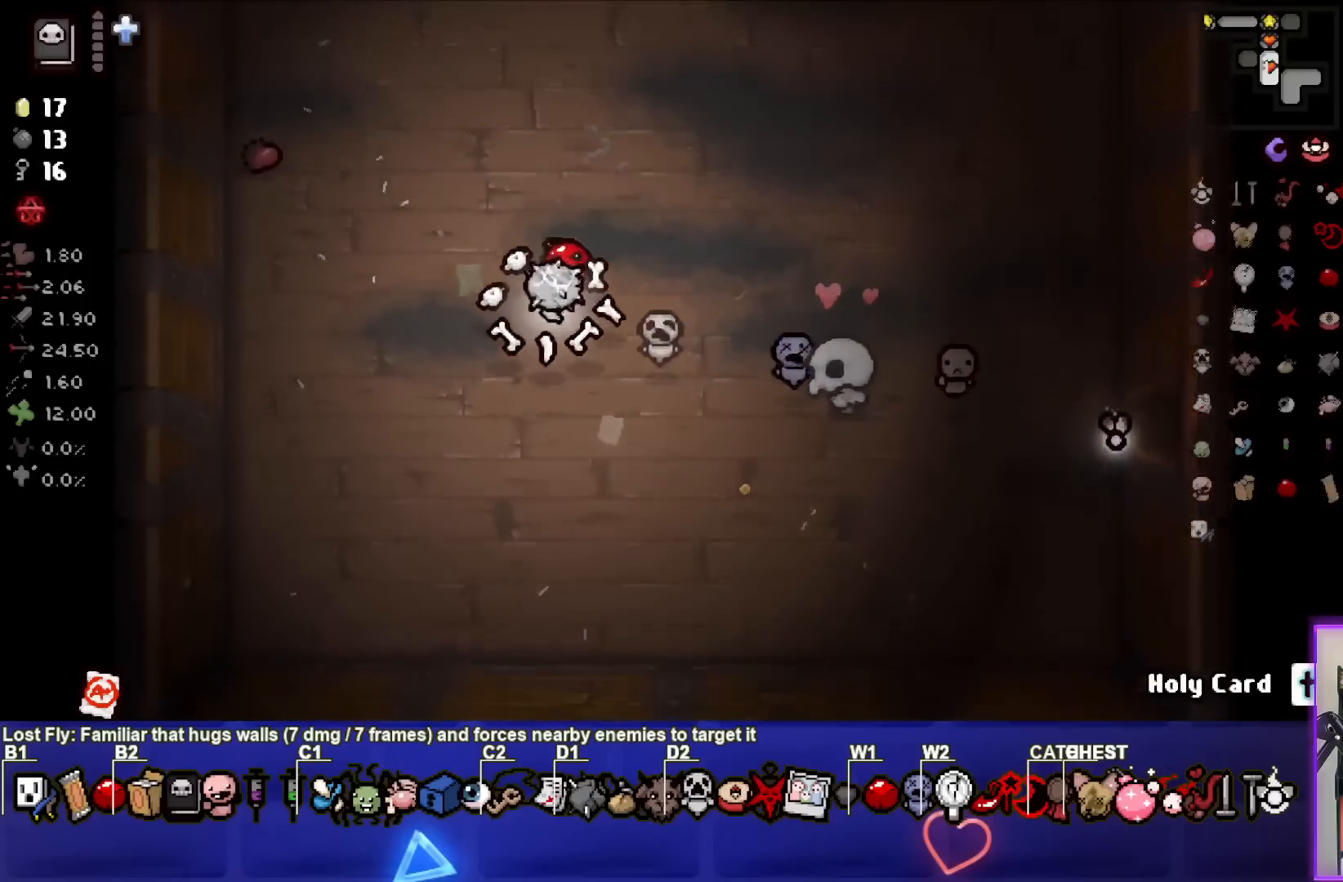
{"buttons": [], "left_stick": "up-right", "events": [[333, "left_stick", "center"], [483, "left_stick", "up-right"]]}
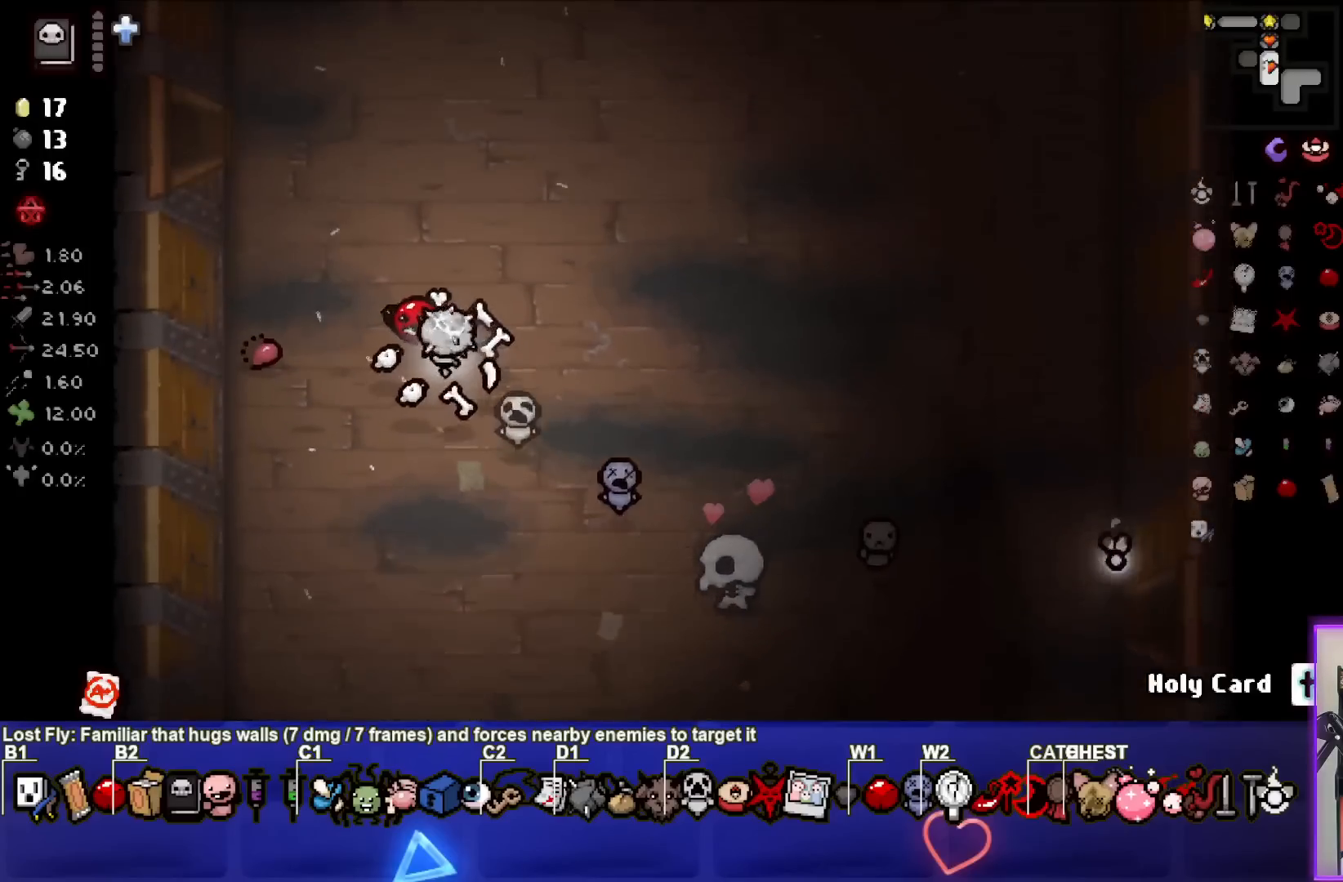
{"buttons": [], "left_stick": "center", "events": [[317, "left_stick", "center"]]}
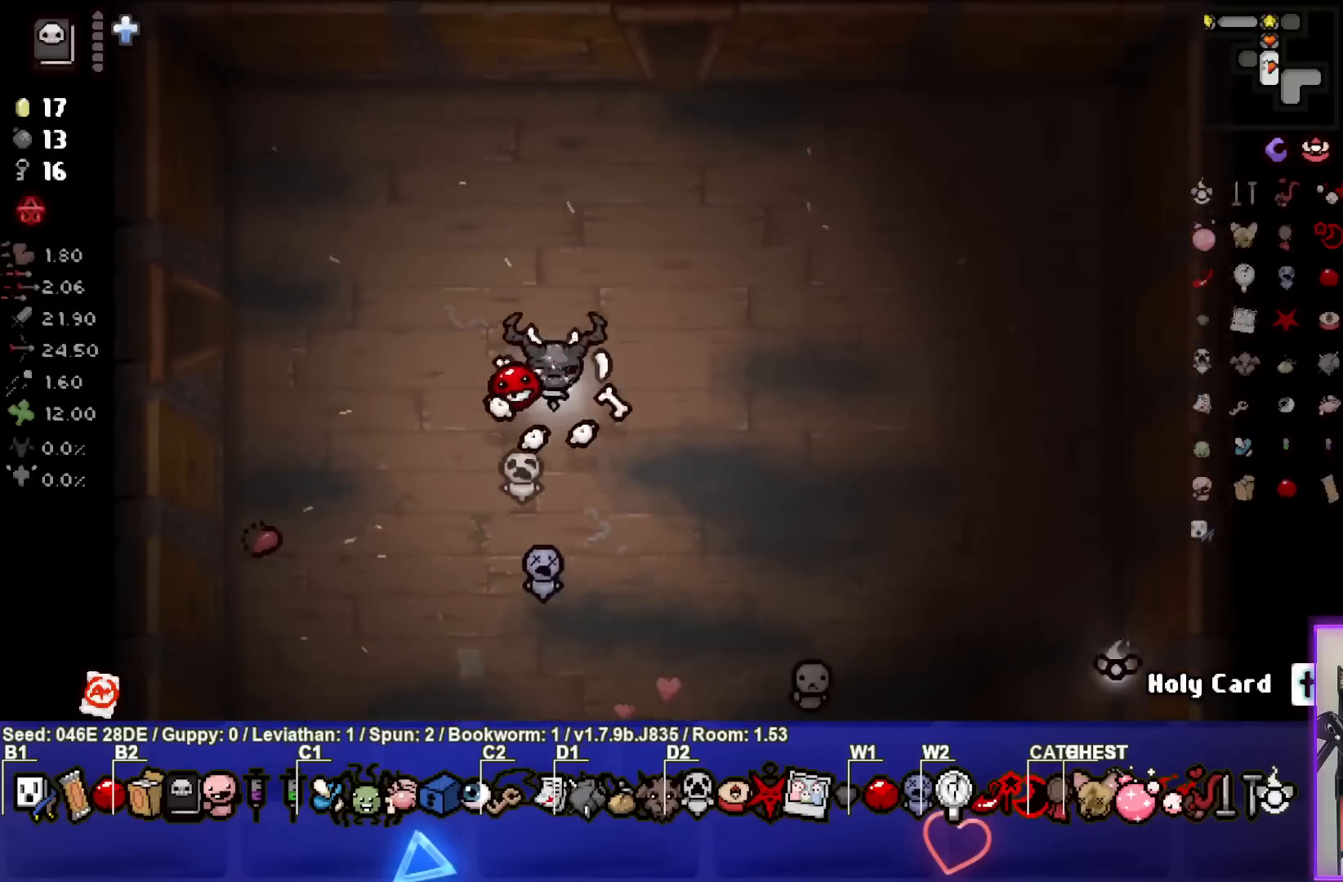
{"buttons": [], "left_stick": "center", "events": []}
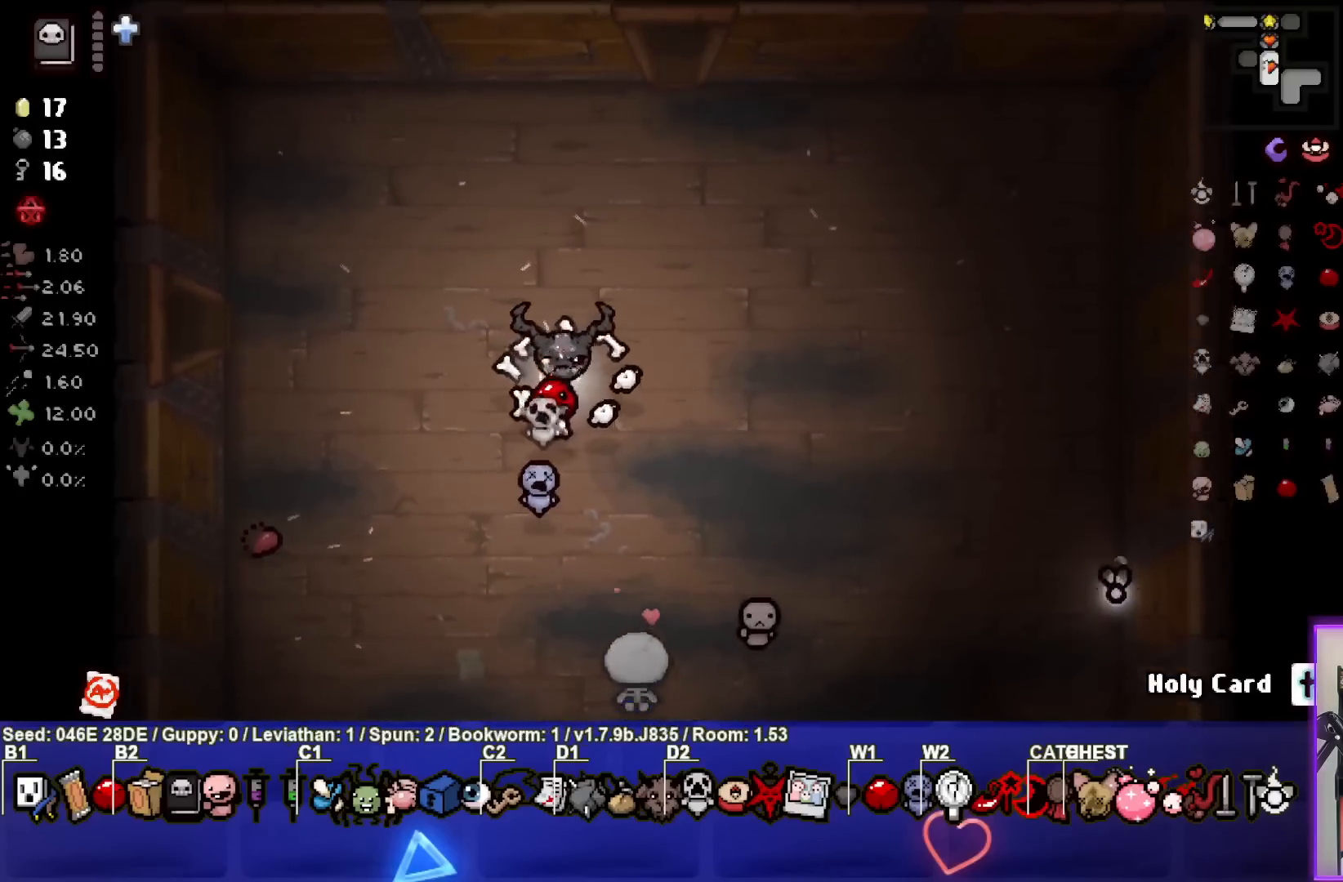
{"buttons": [], "left_stick": "center", "events": []}
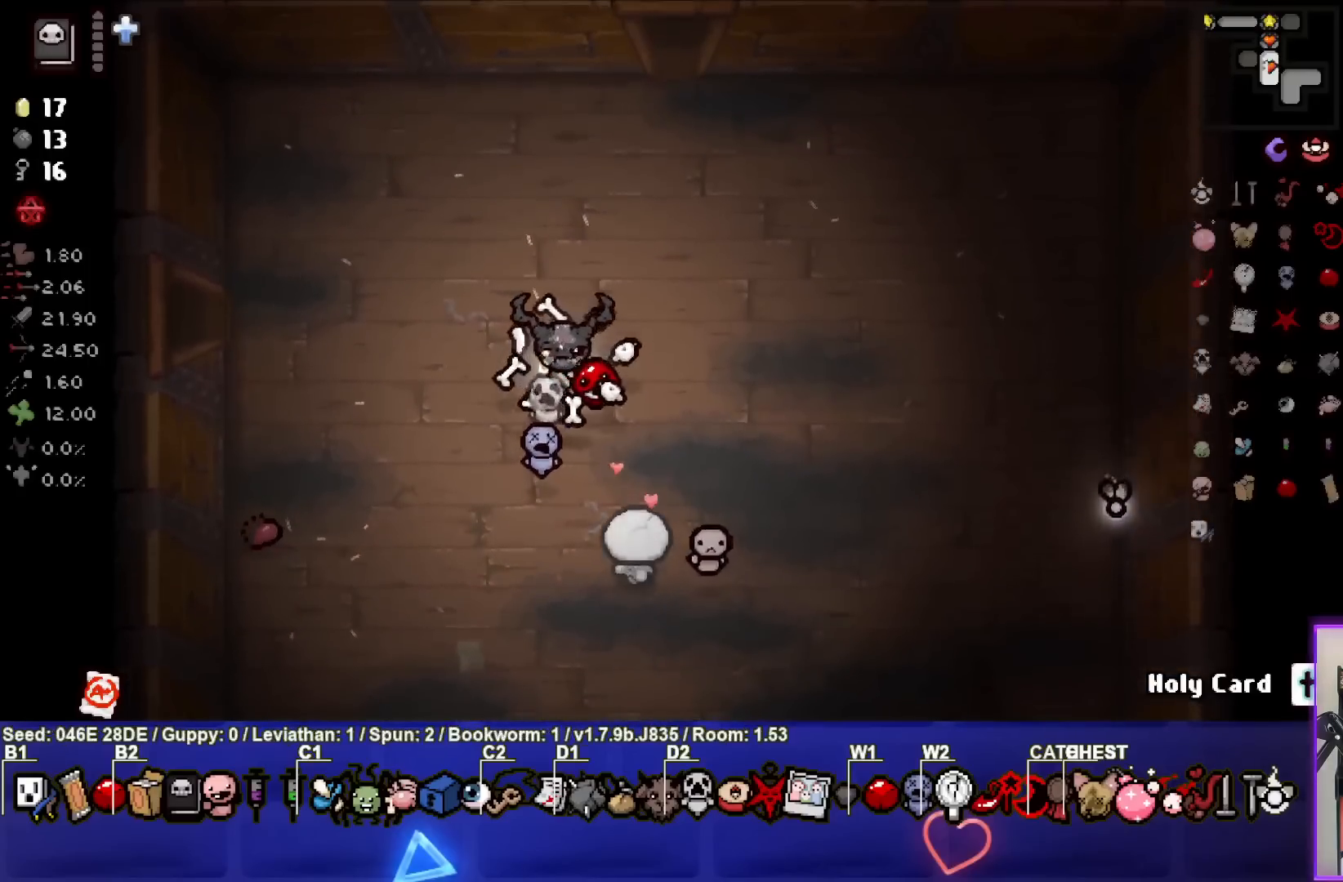
{"buttons": [], "left_stick": "center", "events": []}
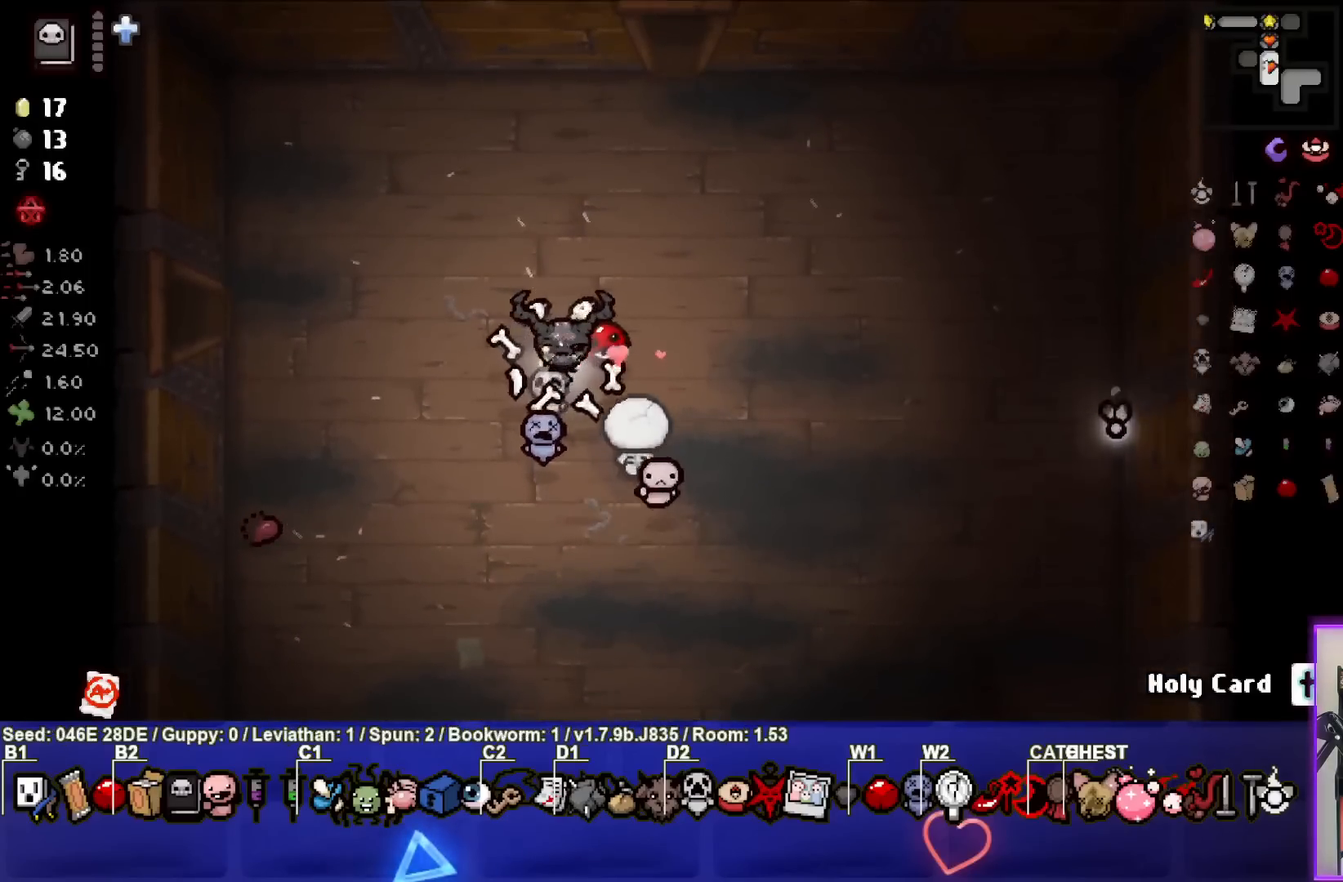
{"buttons": [], "left_stick": "left", "events": [[233, "left_stick", "left"]]}
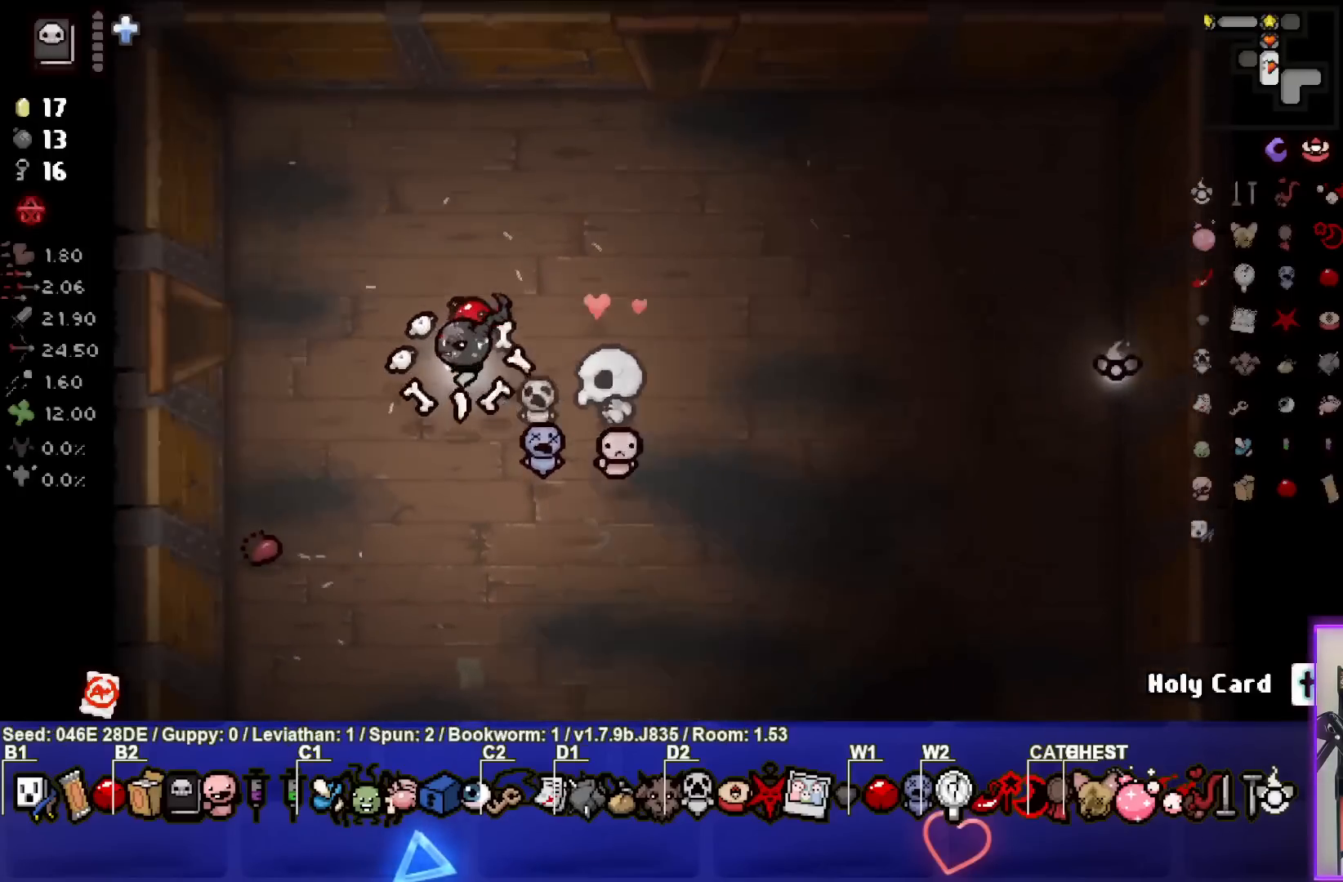
{"buttons": [], "left_stick": "left", "events": []}
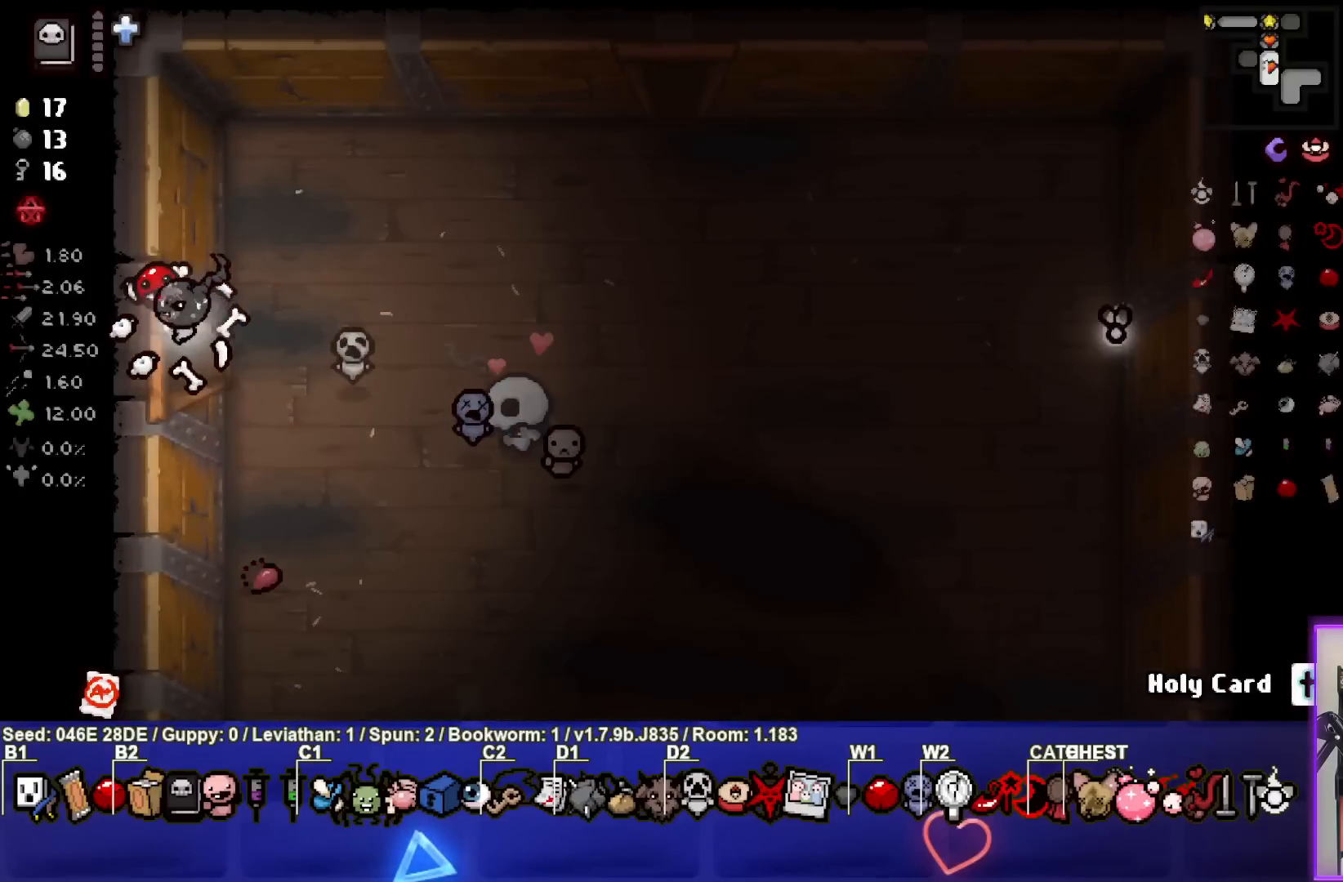
{"buttons": [], "left_stick": "center", "events": [[67, "left_stick", "center"]]}
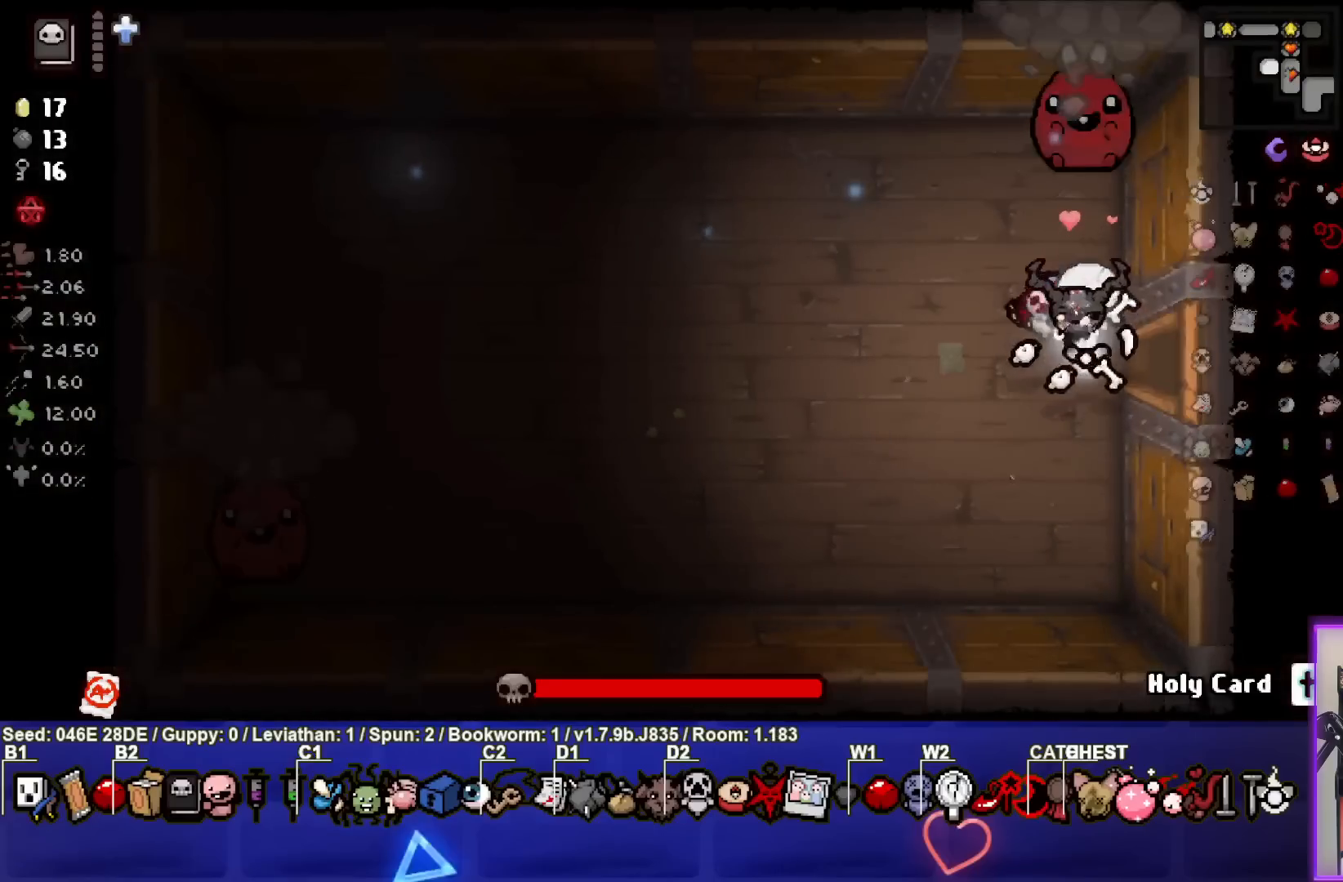
{"buttons": ["TRIANGLE"], "left_stick": "center", "events": [[233, "TRIANGLE", "down"], [383, "TRIANGLE", "up"], [433, "TRIANGLE", "down"]]}
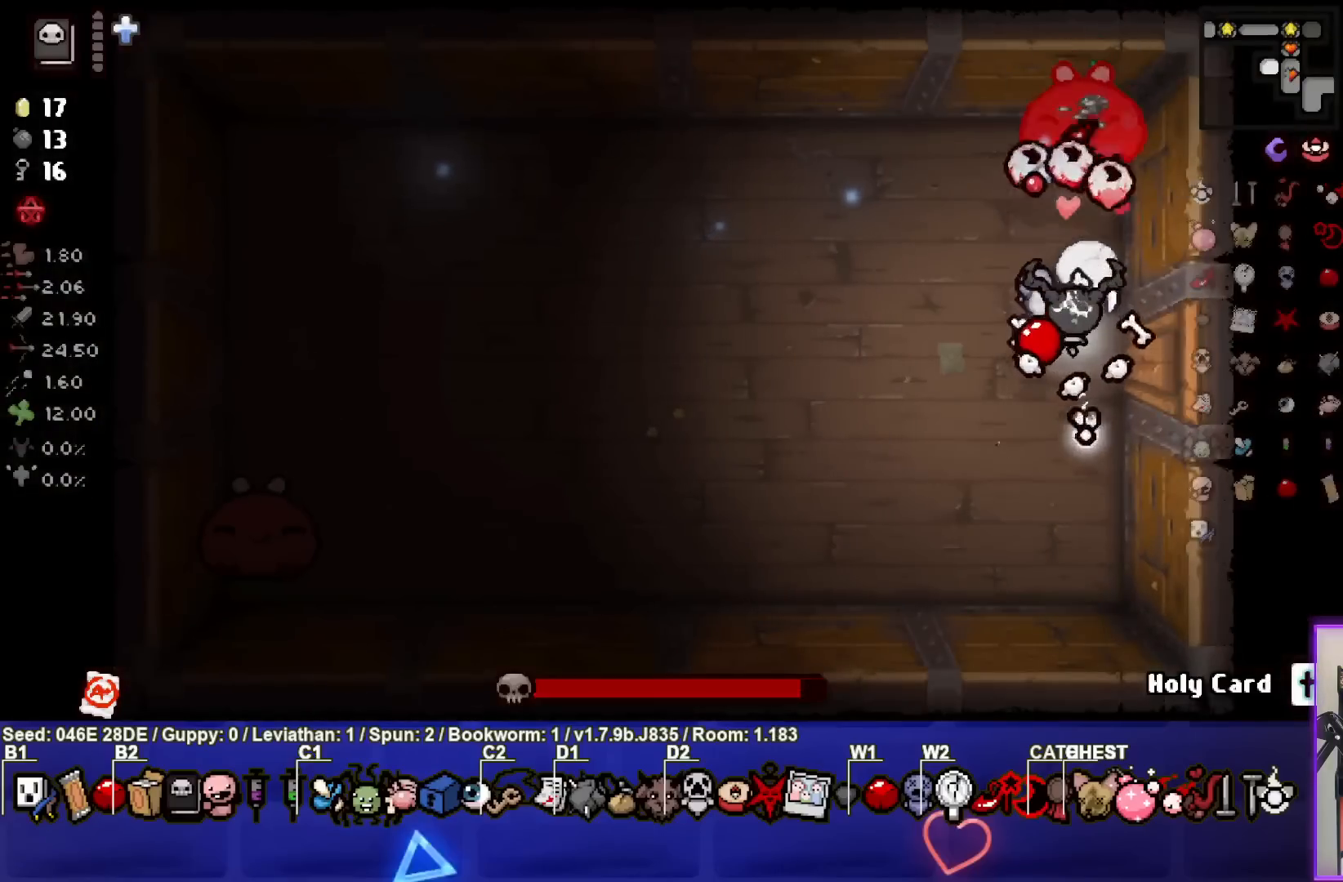
{"buttons": [], "left_stick": "center", "events": [[83, "TRIANGLE", "up"], [133, "TRIANGLE", "down"], [283, "TRIANGLE", "up"], [333, "TRIANGLE", "down"], [500, "TRIANGLE", "up"]]}
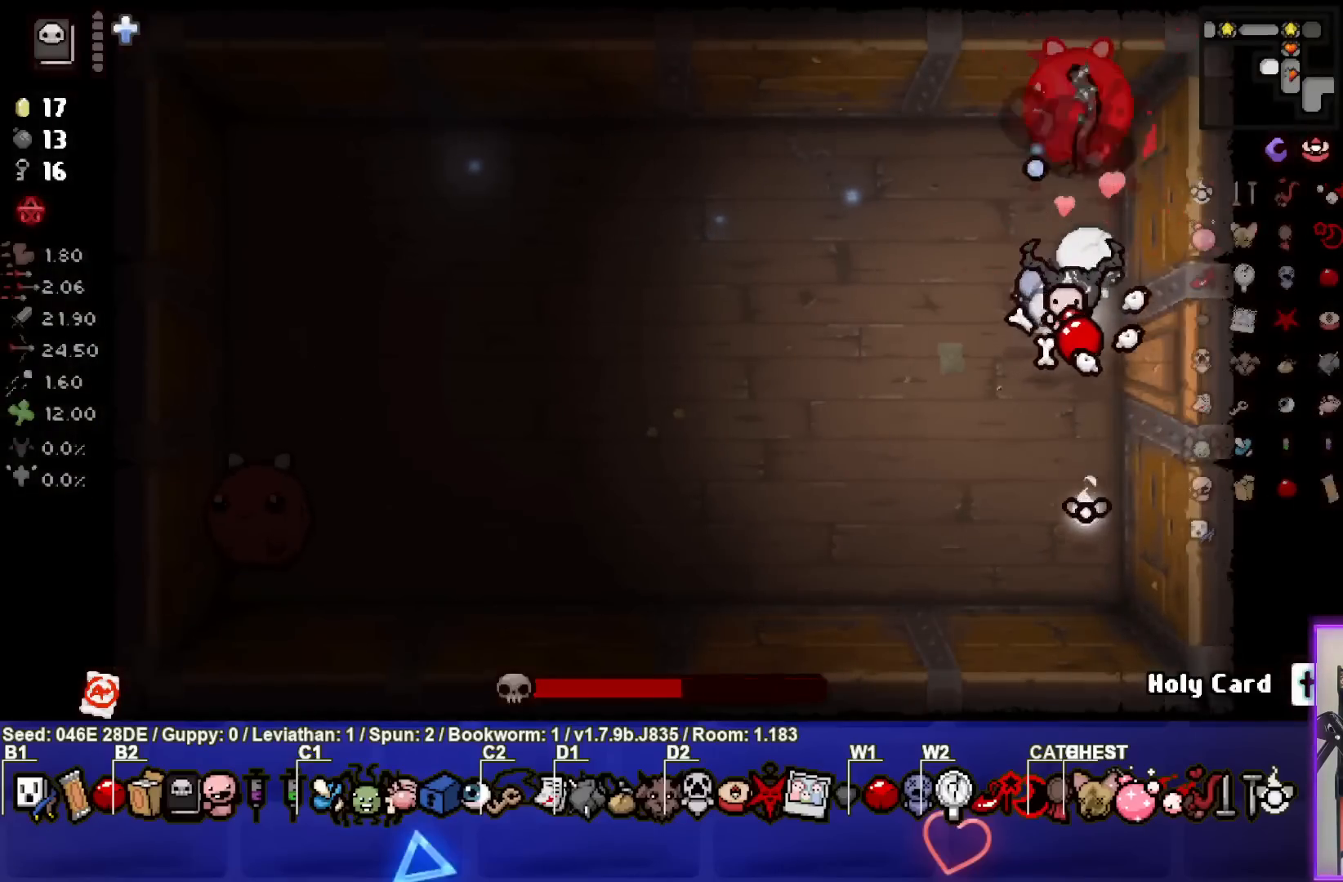
{"buttons": [], "left_stick": "down-left", "events": [[50, "TRIANGLE", "down"], [200, "TRIANGLE", "up"], [250, "TRIANGLE", "down"], [417, "TRIANGLE", "up"], [433, "left_stick", "down-left"]]}
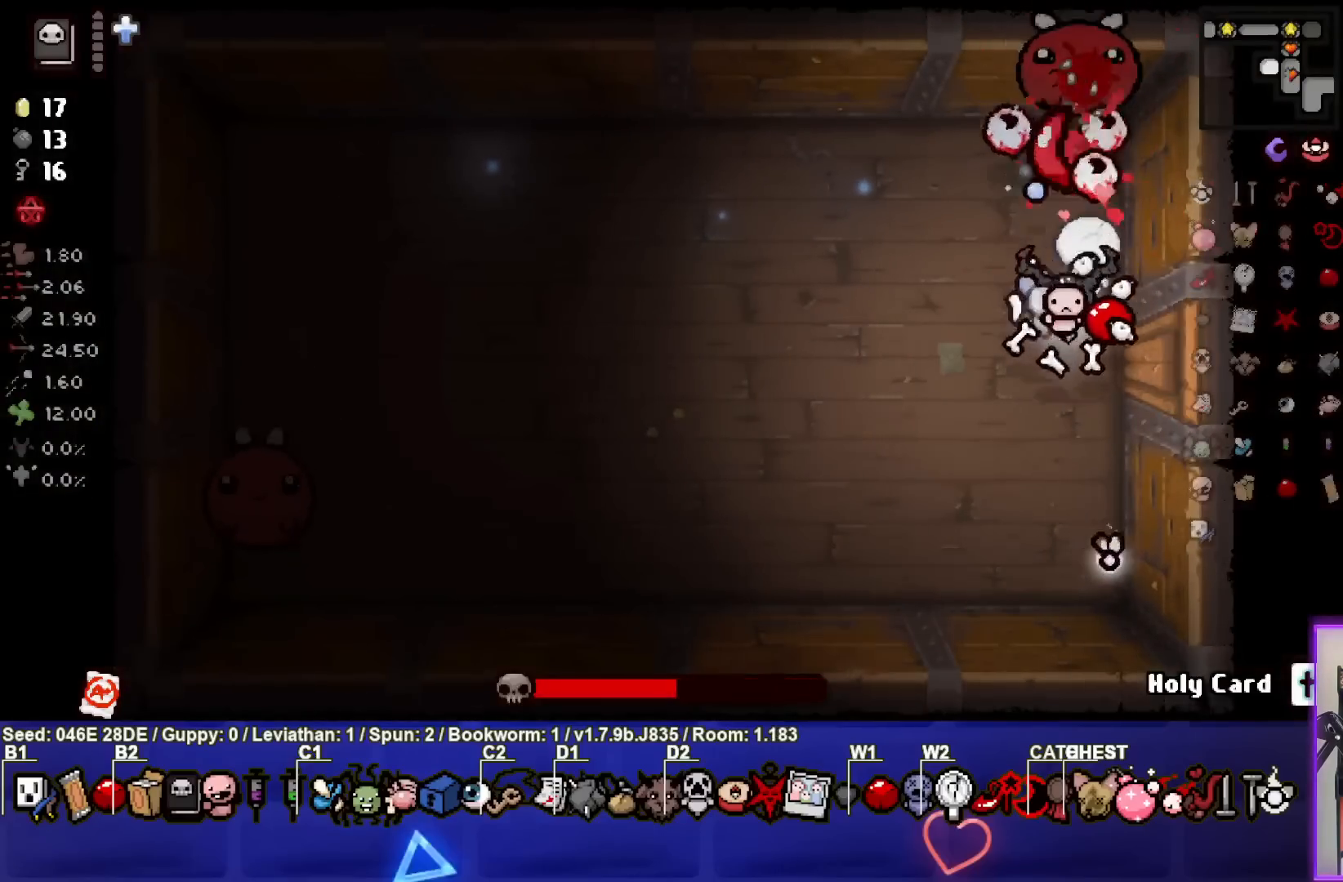
{"buttons": [], "left_stick": "down-left", "events": []}
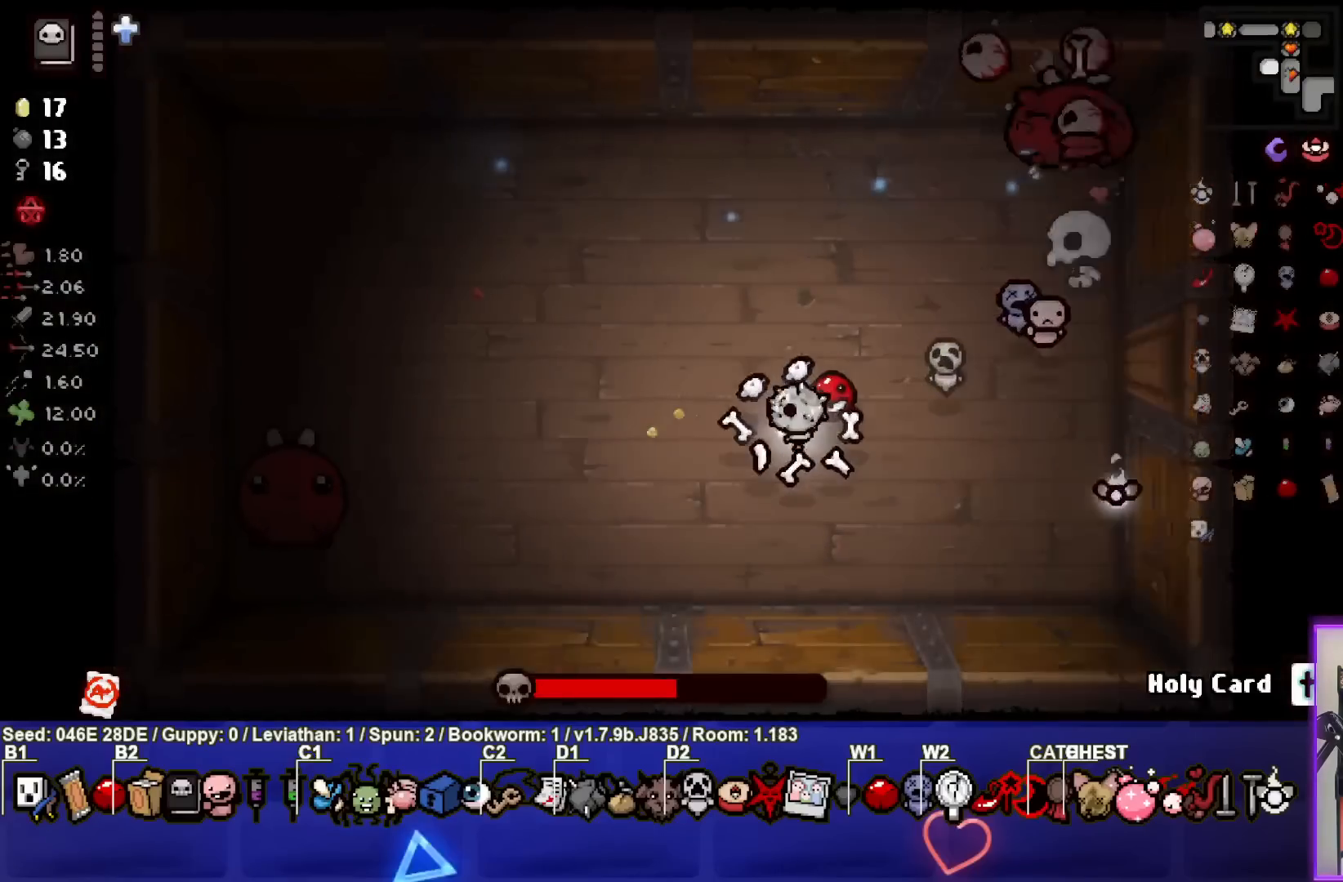
{"buttons": ["SQUARE"], "left_stick": "right", "events": [[67, "SQUARE", "down"], [217, "SQUARE", "up"], [233, "left_stick", "center"], [267, "SQUARE", "down"], [383, "left_stick", "right"], [400, "SQUARE", "up"], [450, "SQUARE", "down"]]}
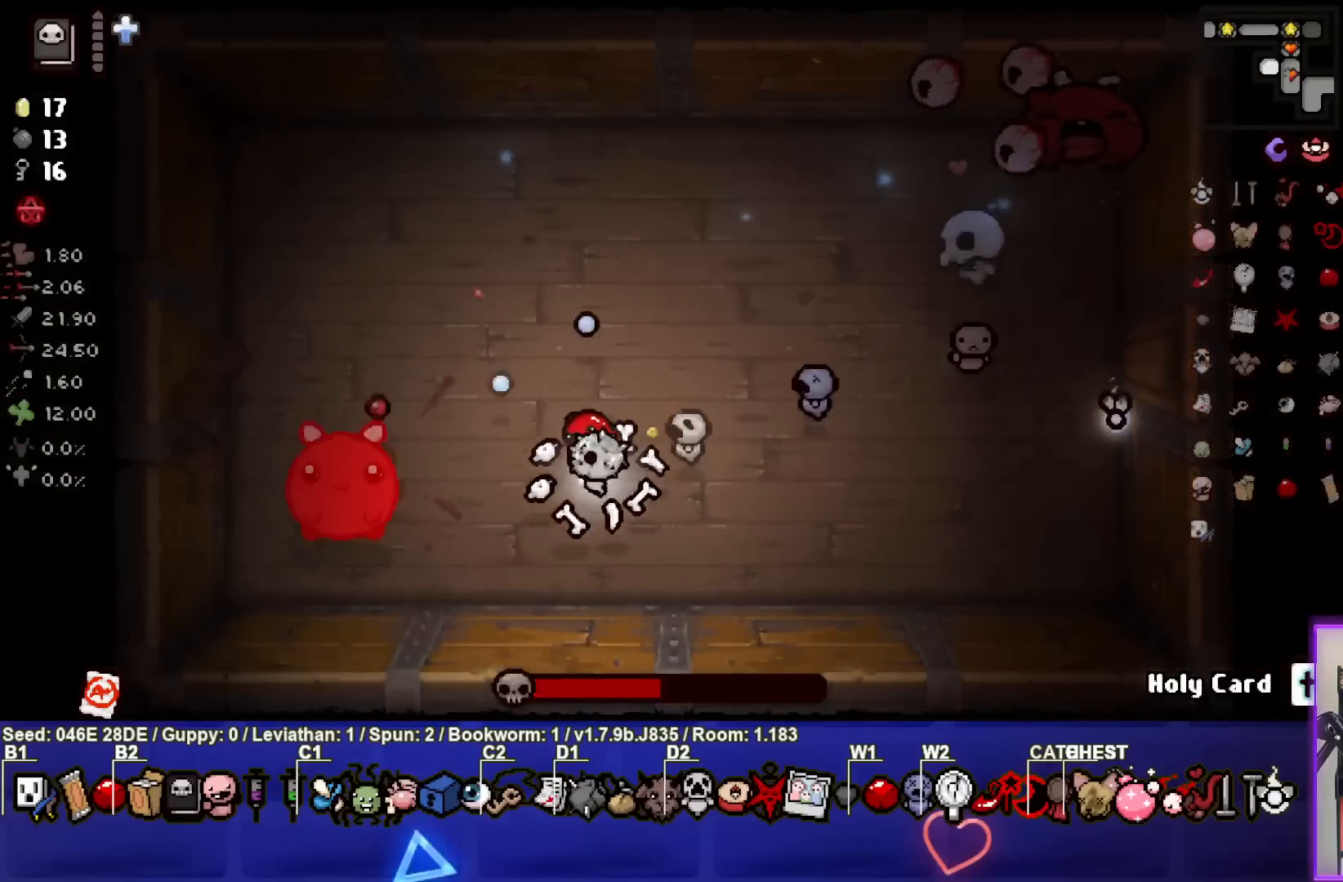
{"buttons": ["SQUARE"], "left_stick": "center", "events": [[50, "left_stick", "down-left"], [100, "SQUARE", "up"], [150, "SQUARE", "down"], [183, "left_stick", "center"], [250, "left_stick", "right"], [300, "SQUARE", "up"], [350, "SQUARE", "down"], [450, "left_stick", "center"]]}
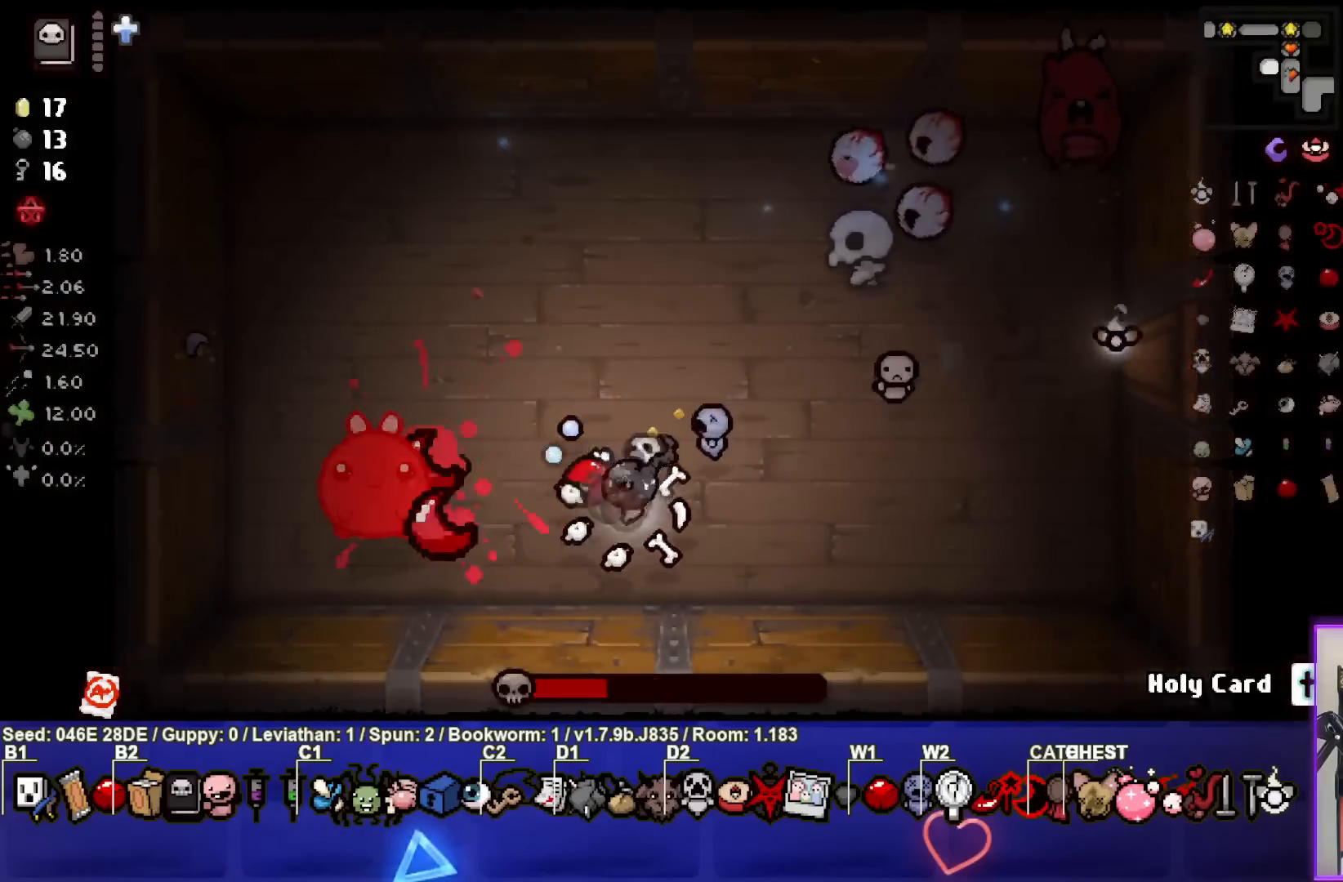
{"buttons": ["SQUARE"], "left_stick": "right", "events": [[17, "SQUARE", "up"], [33, "left_stick", "left"], [67, "SQUARE", "down"], [117, "left_stick", "right"], [217, "SQUARE", "up"], [267, "left_stick", "center"], [283, "SQUARE", "down"], [367, "left_stick", "left"], [433, "SQUARE", "up"], [467, "left_stick", "right"], [483, "SQUARE", "down"]]}
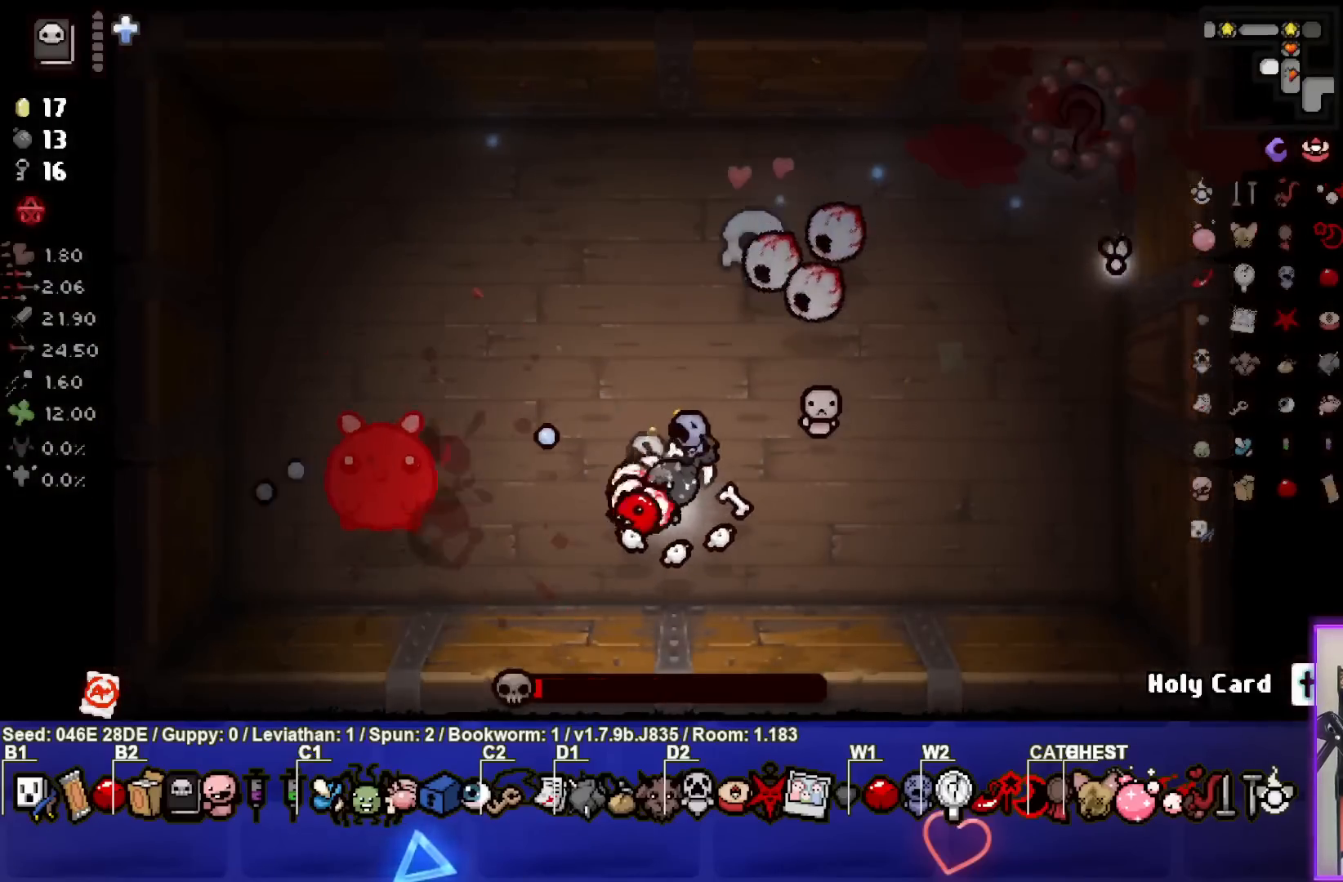
{"buttons": [], "left_stick": "center", "events": [[133, "SQUARE", "up"], [183, "left_stick", "center"], [217, "SQUARE", "down"], [267, "left_stick", "right"], [317, "SQUARE", "up"], [383, "SQUARE", "down"], [450, "left_stick", "center"], [500, "SQUARE", "up"]]}
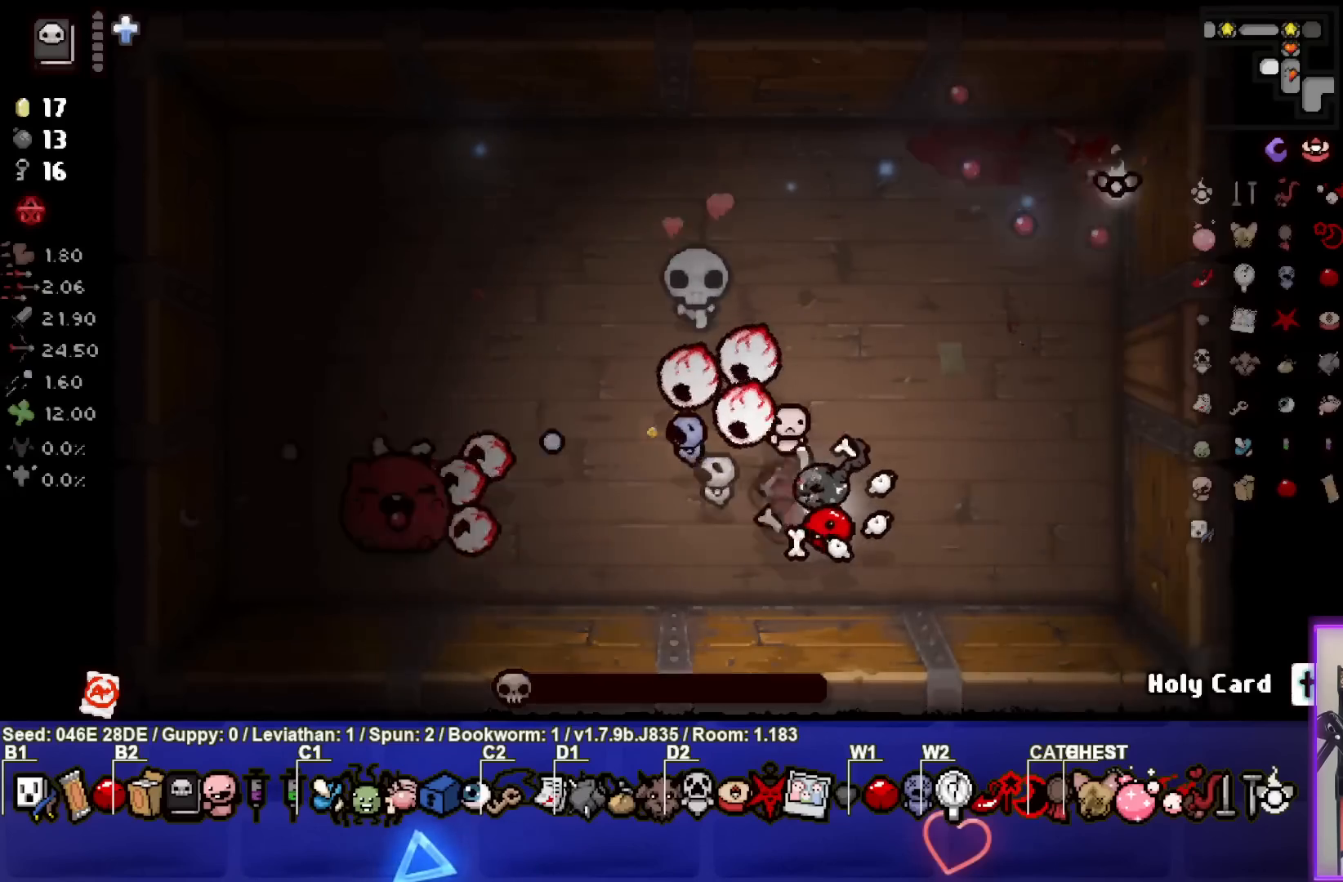
{"buttons": [], "left_stick": "right", "events": [[67, "SQUARE", "down"], [217, "SQUARE", "up"], [283, "SQUARE", "down"], [433, "SQUARE", "up"], [450, "left_stick", "right"]]}
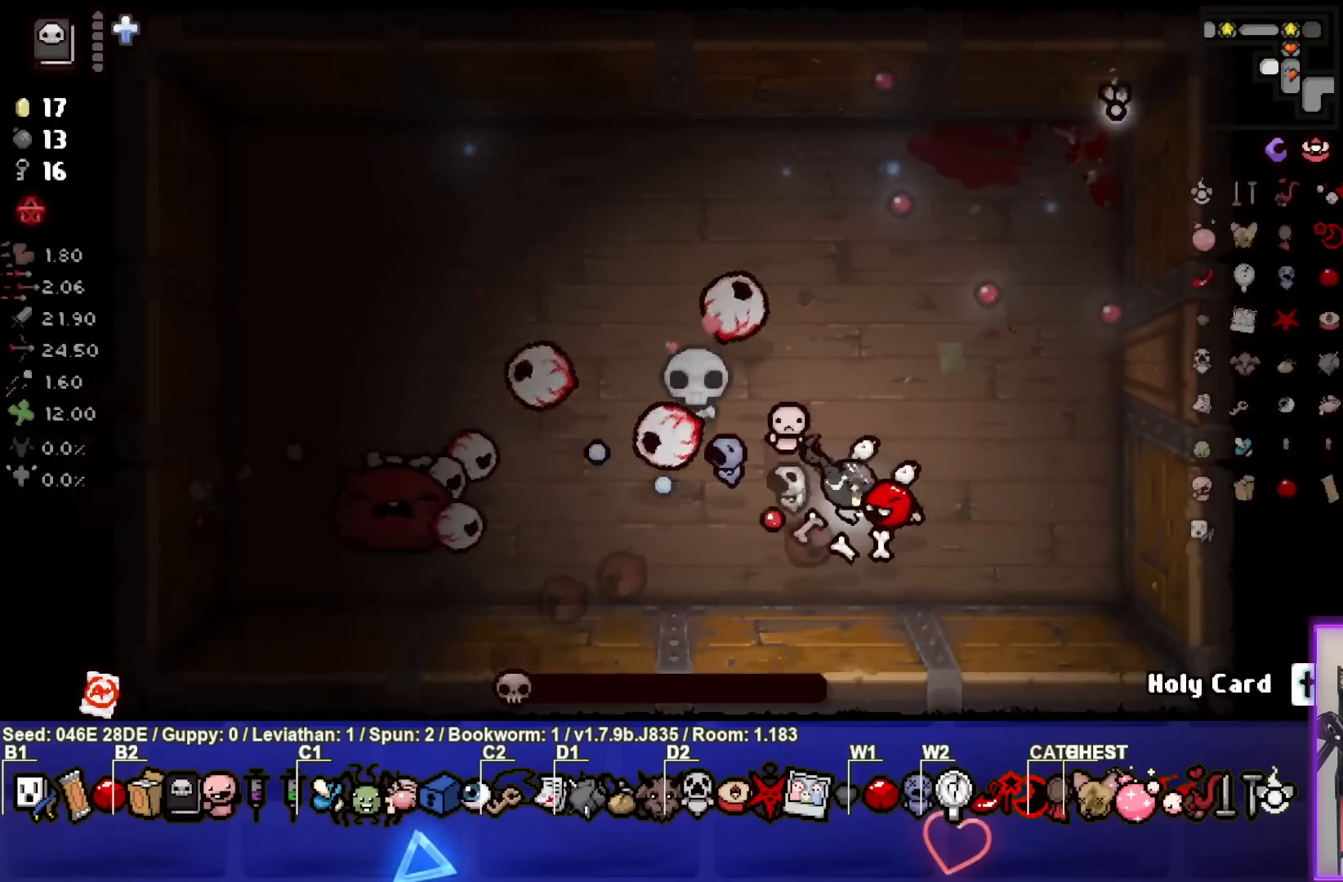
{"buttons": [], "left_stick": "center", "events": [[133, "left_stick", "center"], [233, "left_stick", "down-right"], [400, "left_stick", "center"]]}
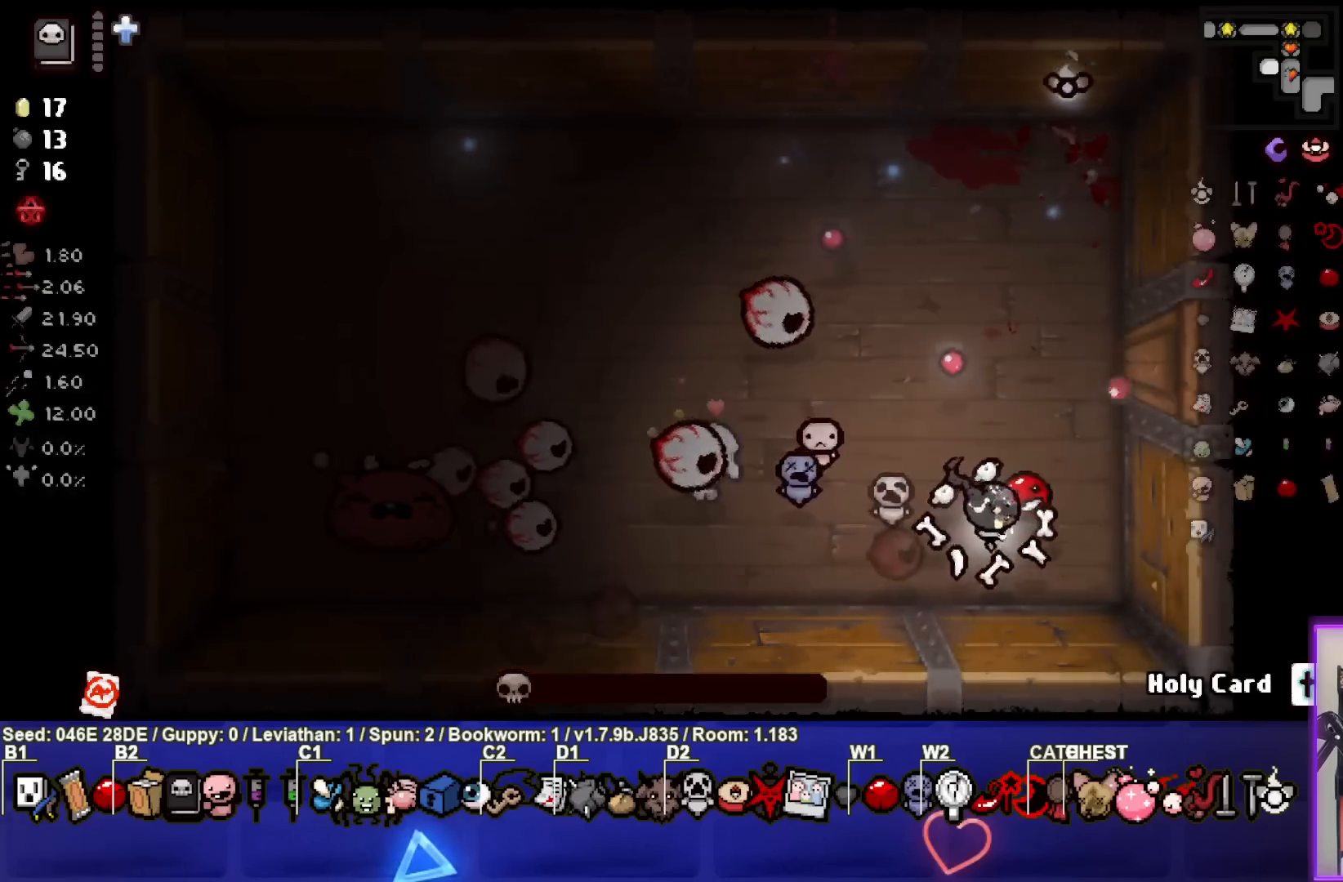
{"buttons": [], "left_stick": "up-right", "events": [[267, "left_stick", "up-right"]]}
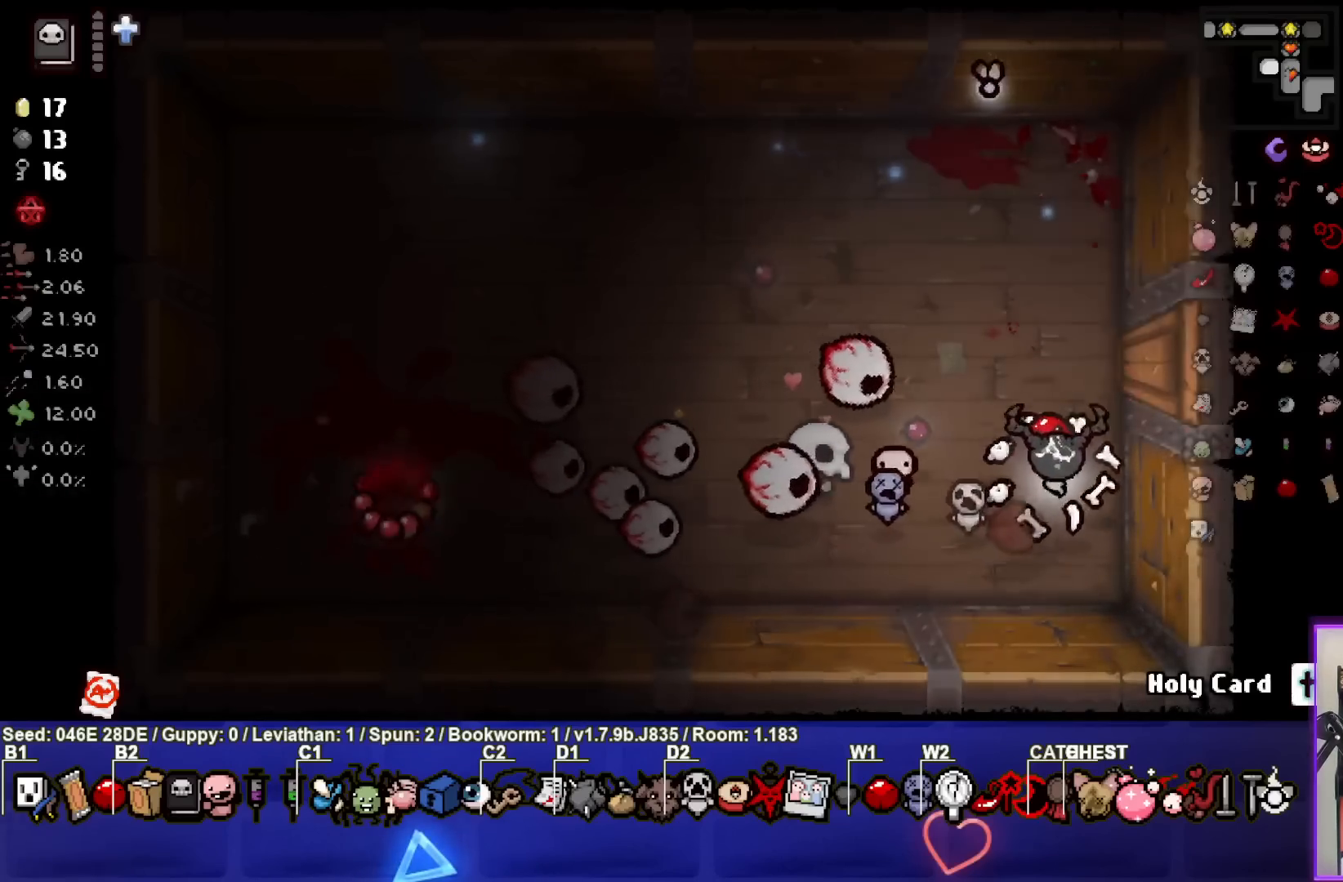
{"buttons": [], "left_stick": "center", "events": [[17, "left_stick", "center"]]}
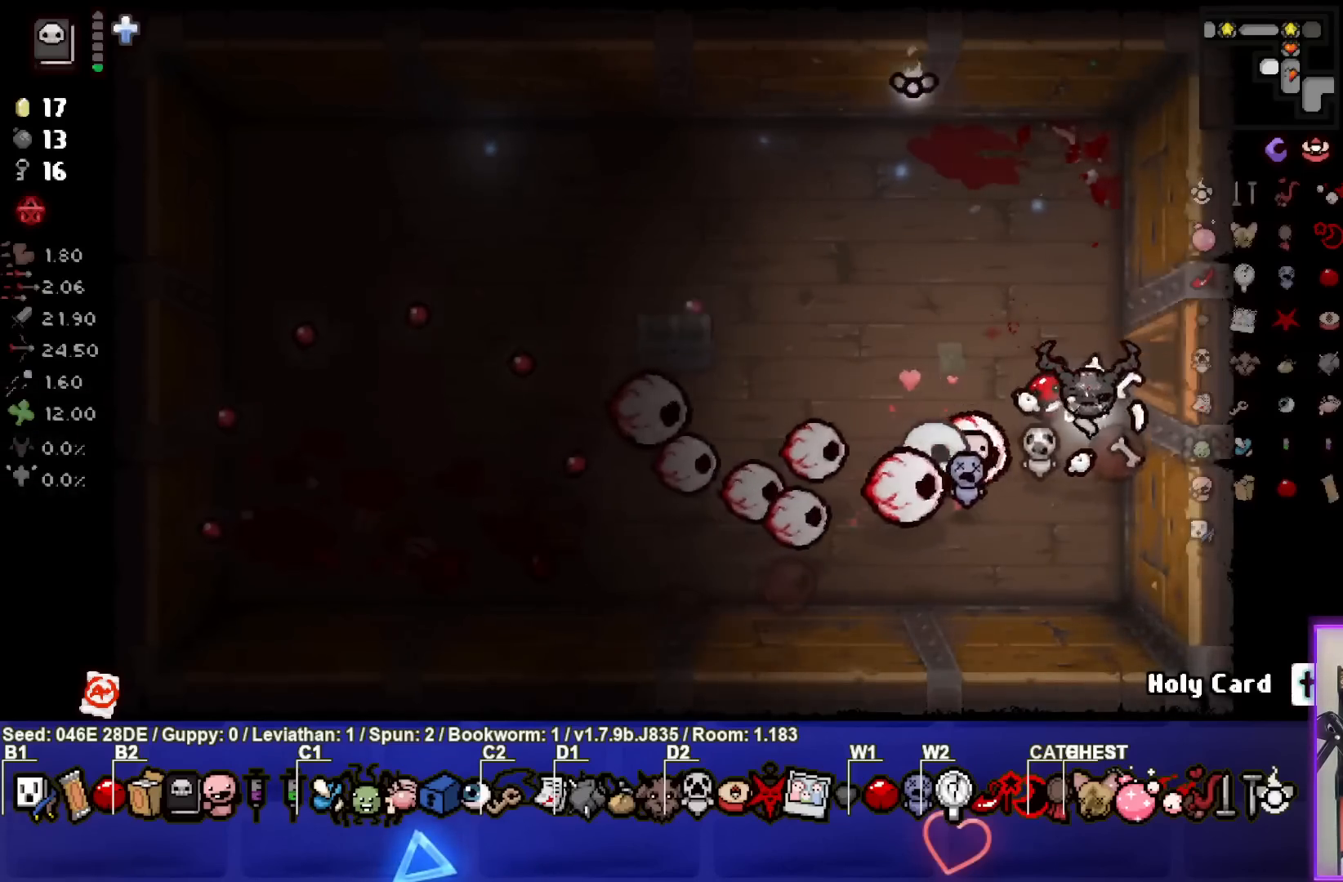
{"buttons": [], "left_stick": "center", "events": [[117, "left_stick", "up"], [300, "left_stick", "center"]]}